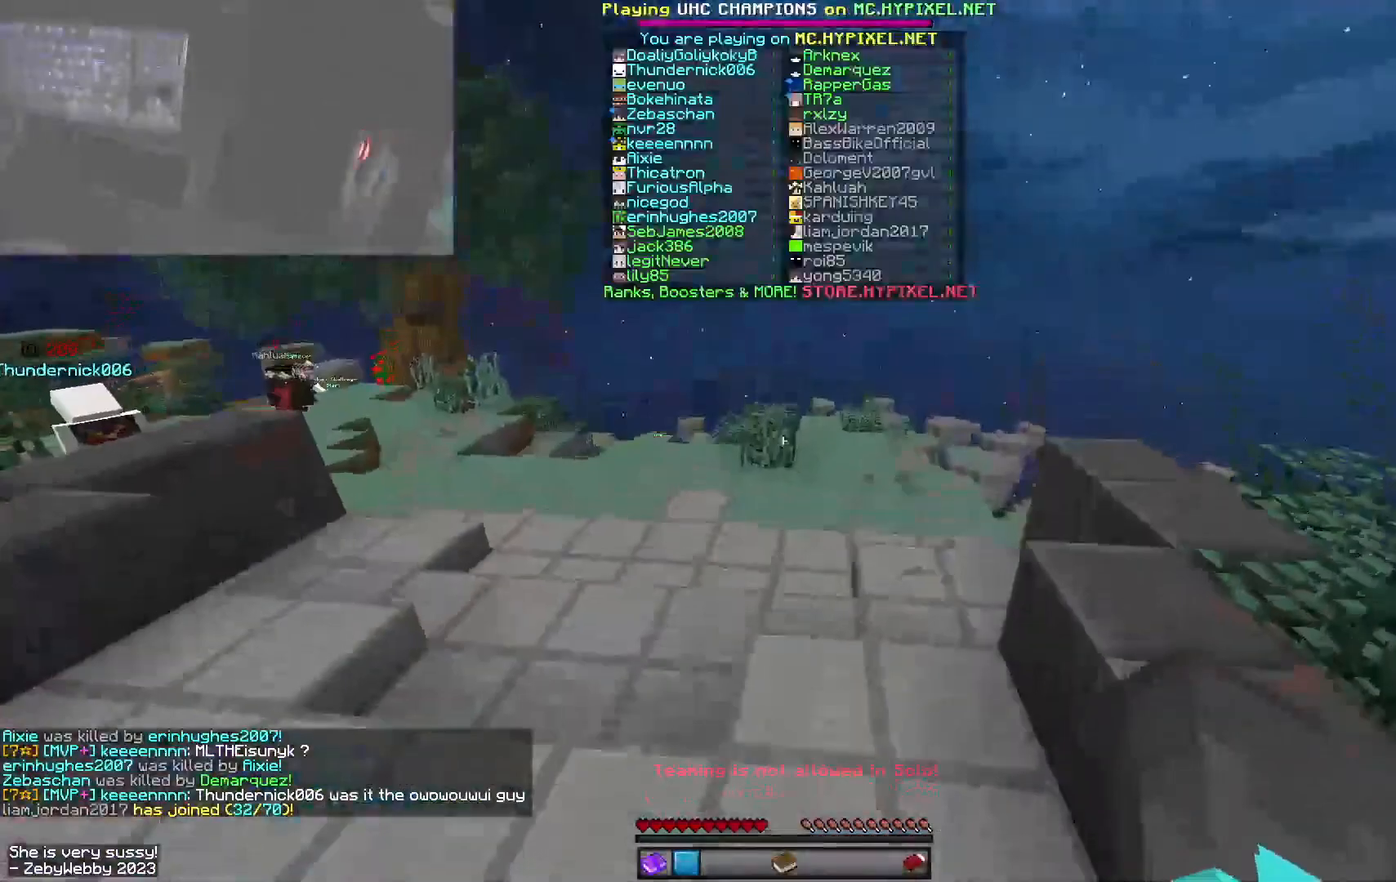
Gameplay with keyboard and mouse; each line is a JSON object with the keys and mouse buttons held at the frame after it. "events" lists presses ("down") and releases ("up") of "a", "d", "s", "shift", "space", "w", "mouse_left" and "mouse_right" between this image and that frame as [ms after this image, input, new state], when the widget could be followed in between. "mouse_left", "mouse_right" = the "left", "right" buttons of the "mouse" list. No other keys are recorded. Fast repeated clicks can show as one long hold. Mouse movement is not recorded.
{"keys": ["space", "w"], "mouse": [], "events": []}
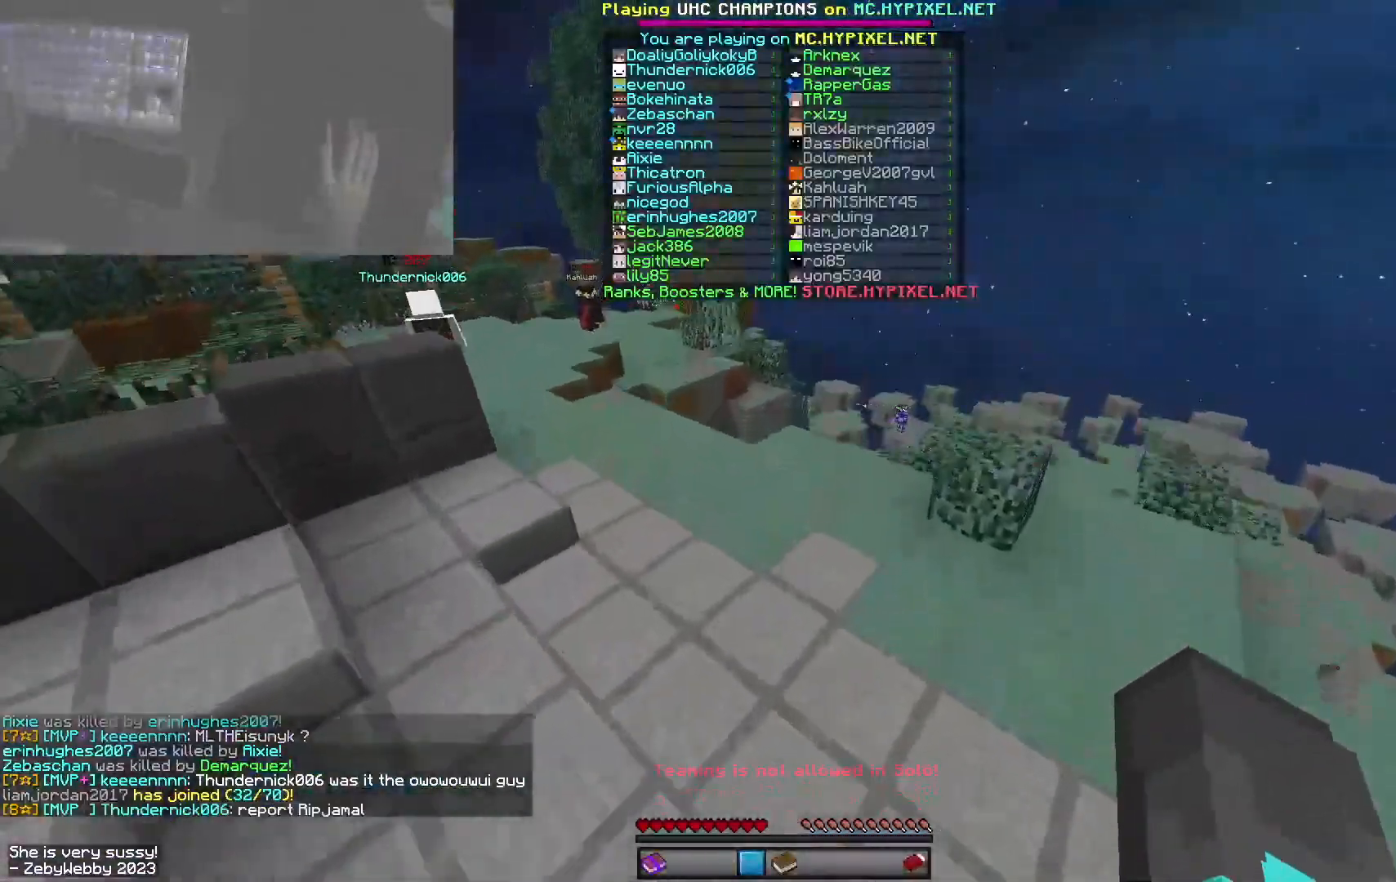
{"keys": ["space", "w"], "mouse": [], "events": [[416, "mouse_left", "down"], [450, "mouse_left", "up"]]}
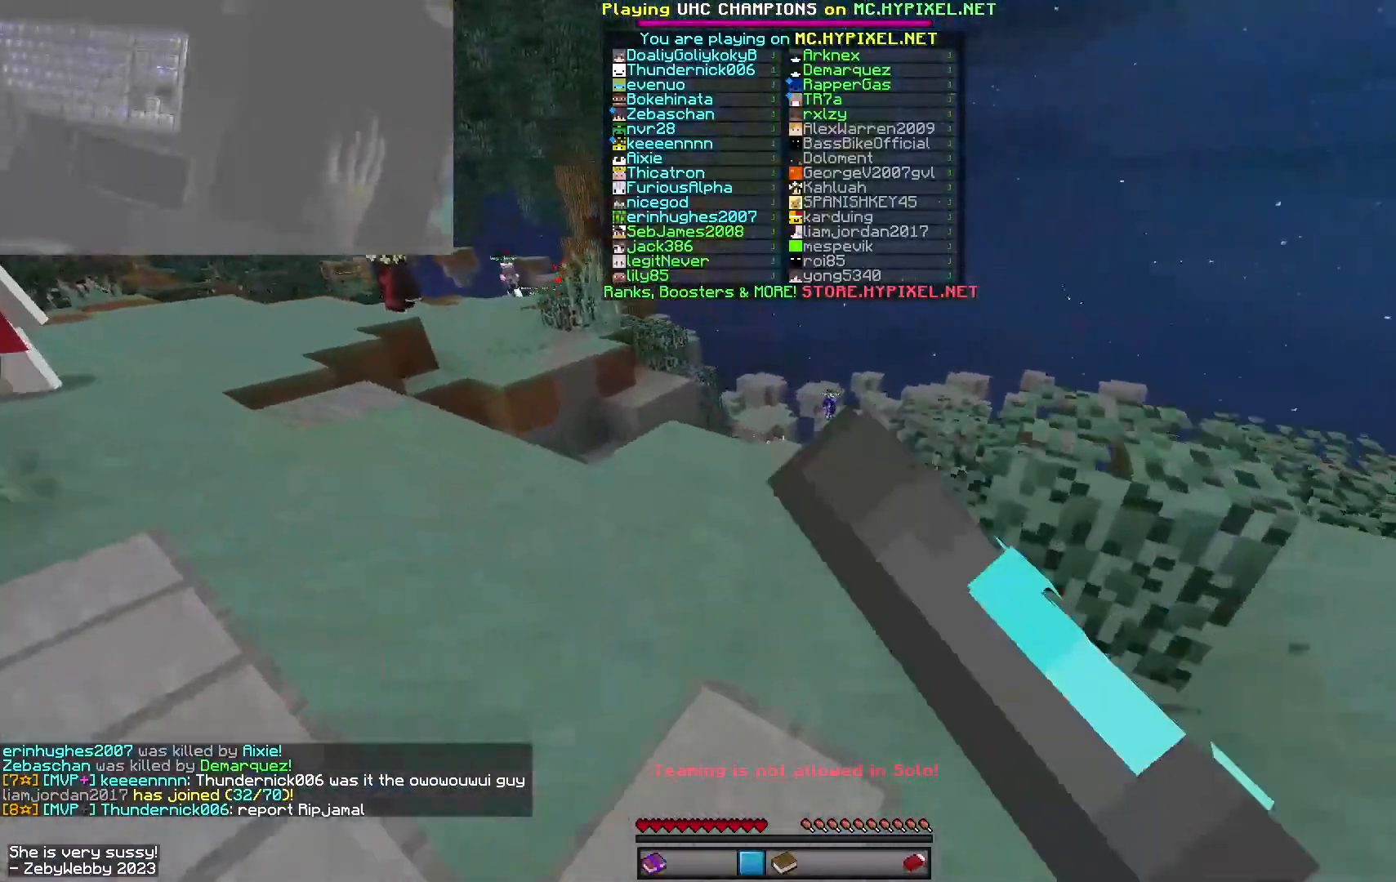
{"keys": ["space", "w"], "mouse": [], "events": [[333, "mouse_left", "down"], [416, "mouse_left", "up"]]}
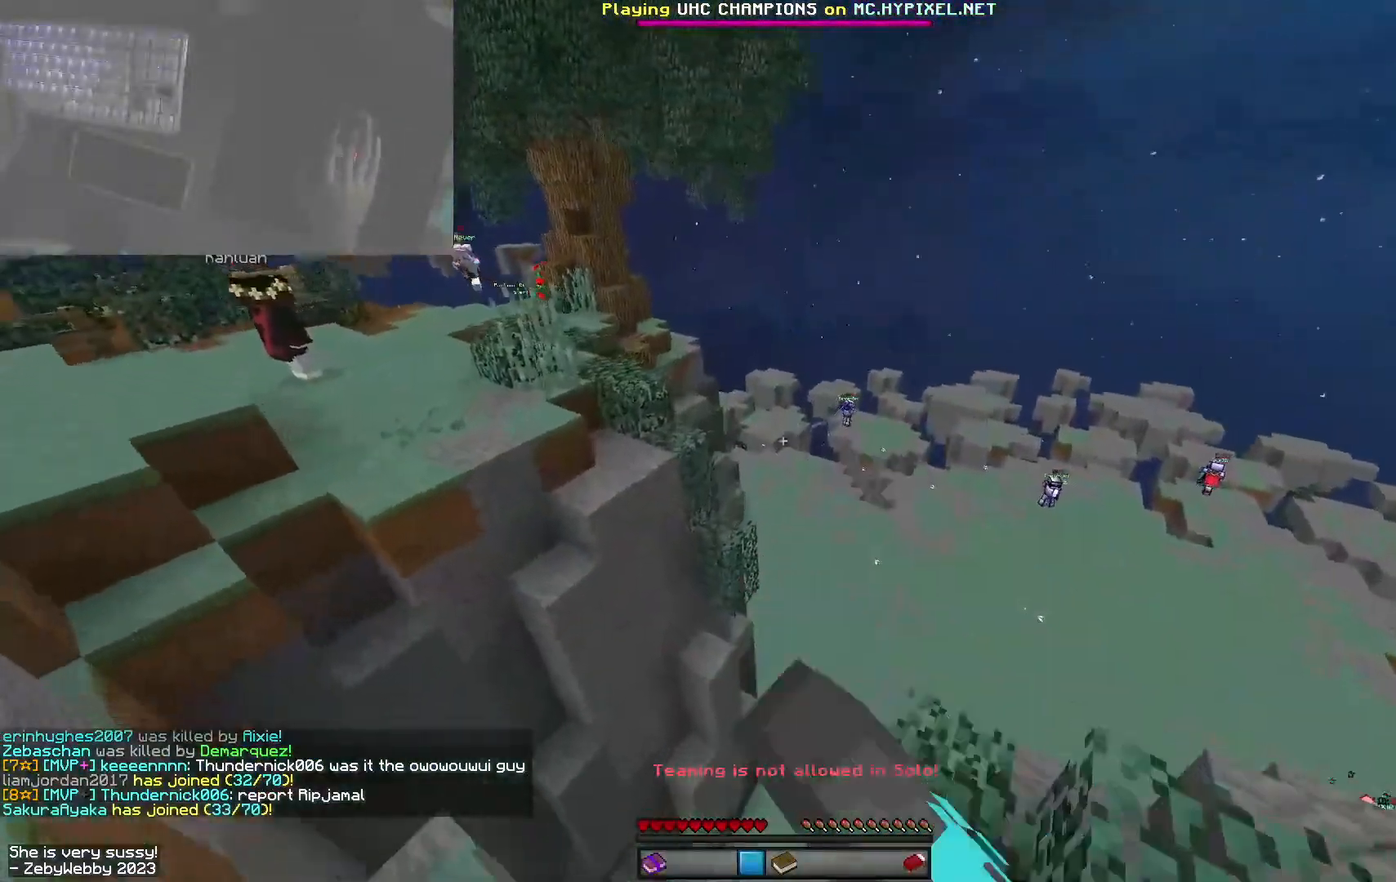
{"keys": ["w"], "mouse": [], "events": [[283, "space", "up"]]}
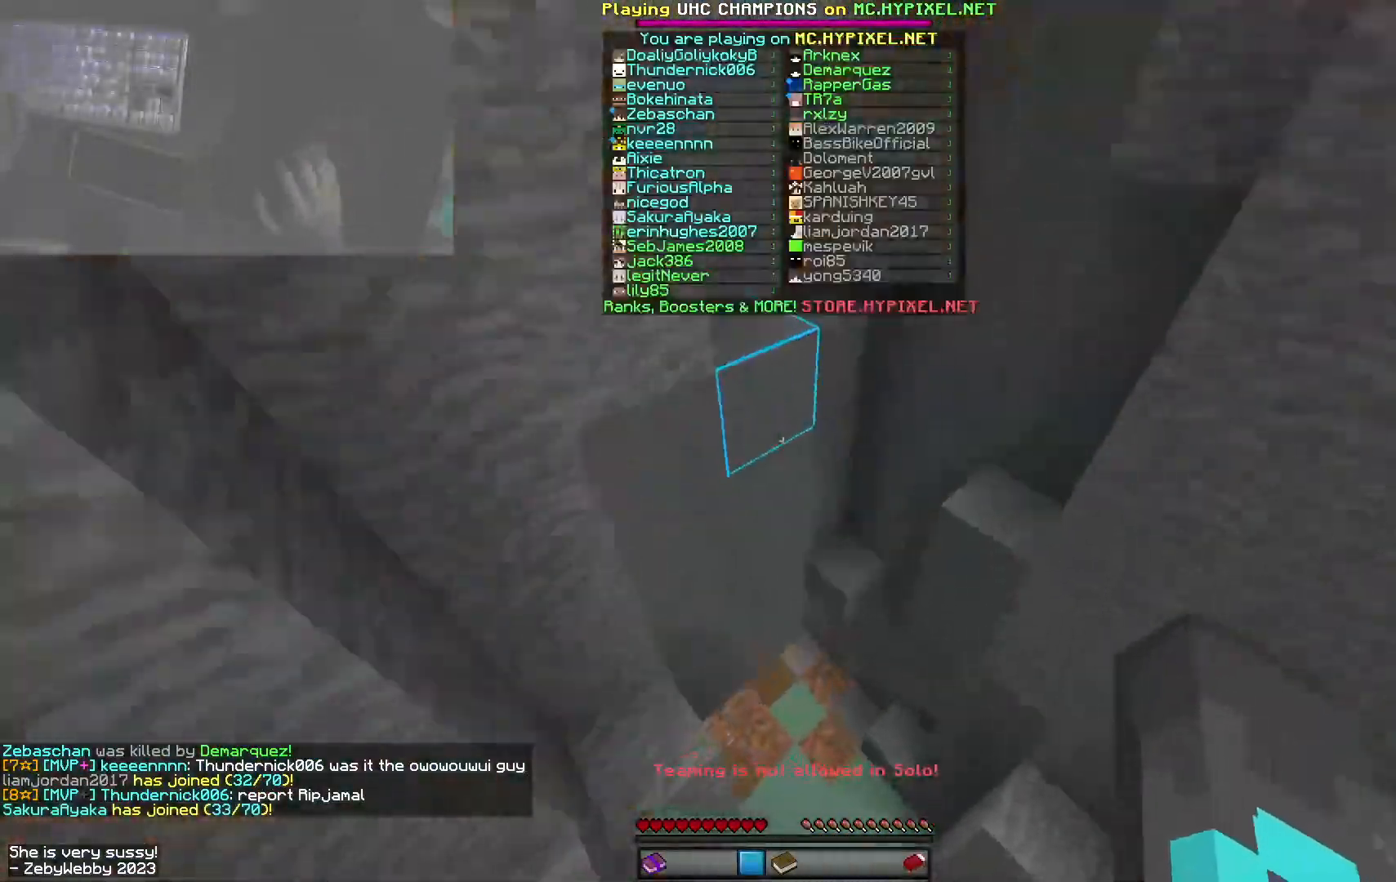
{"keys": ["space", "w"], "mouse": [], "events": [[133, "mouse_right", "down"], [150, "space", "down"], [166, "mouse_right", "up"]]}
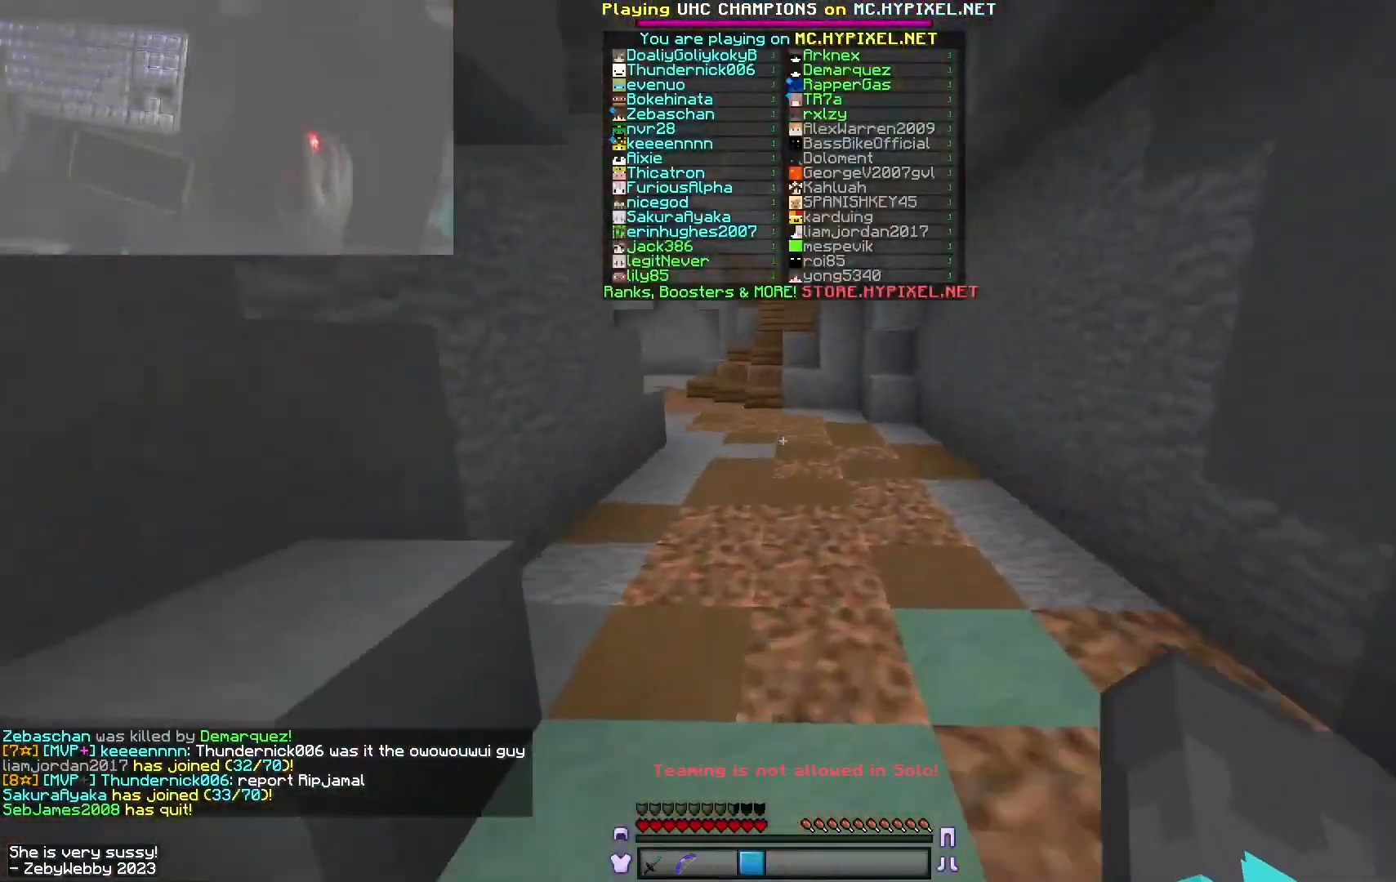
{"keys": ["space", "w"], "mouse": [], "events": []}
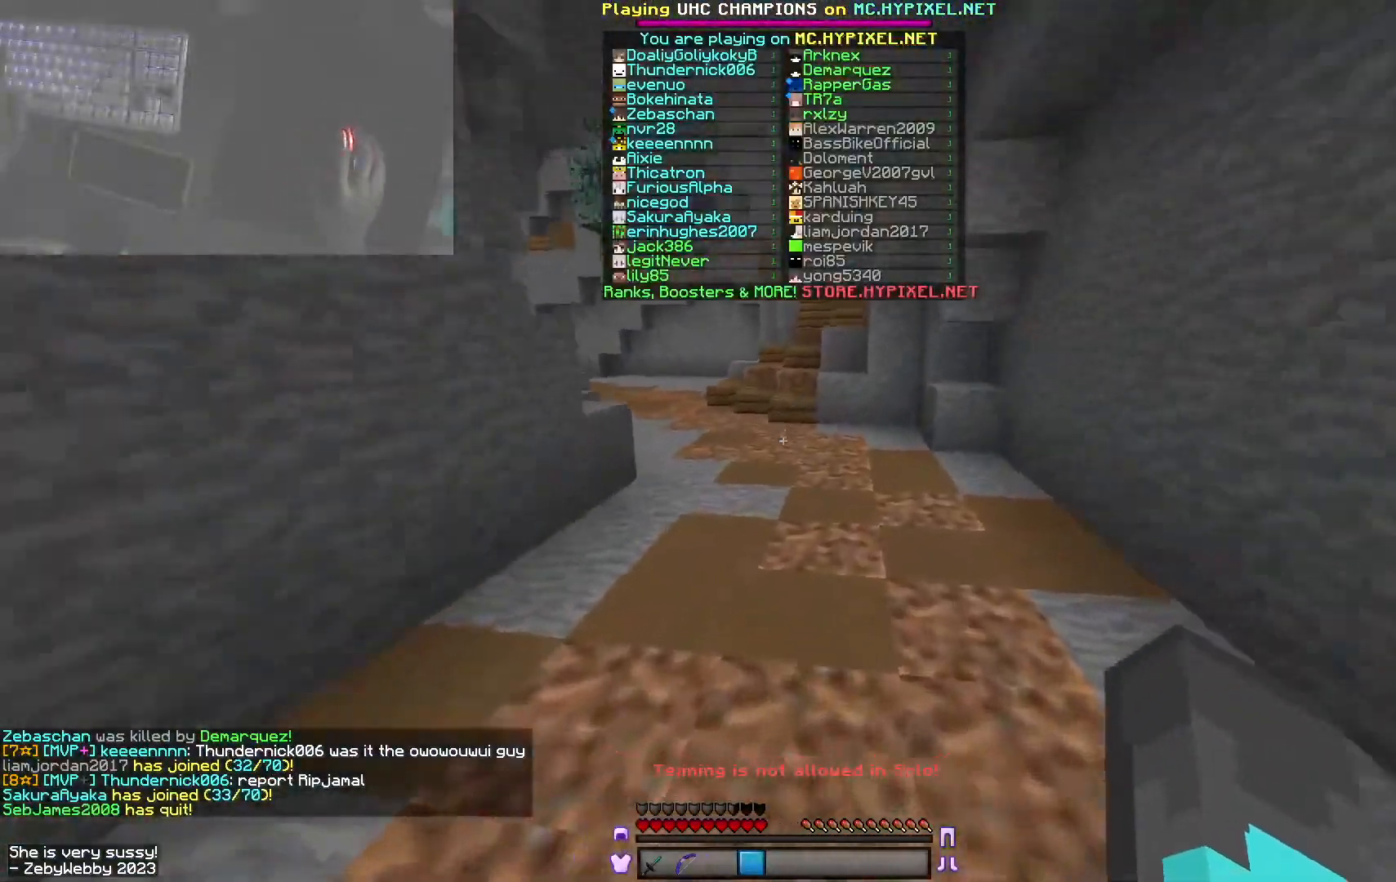
{"keys": ["space", "w"], "mouse": [], "events": []}
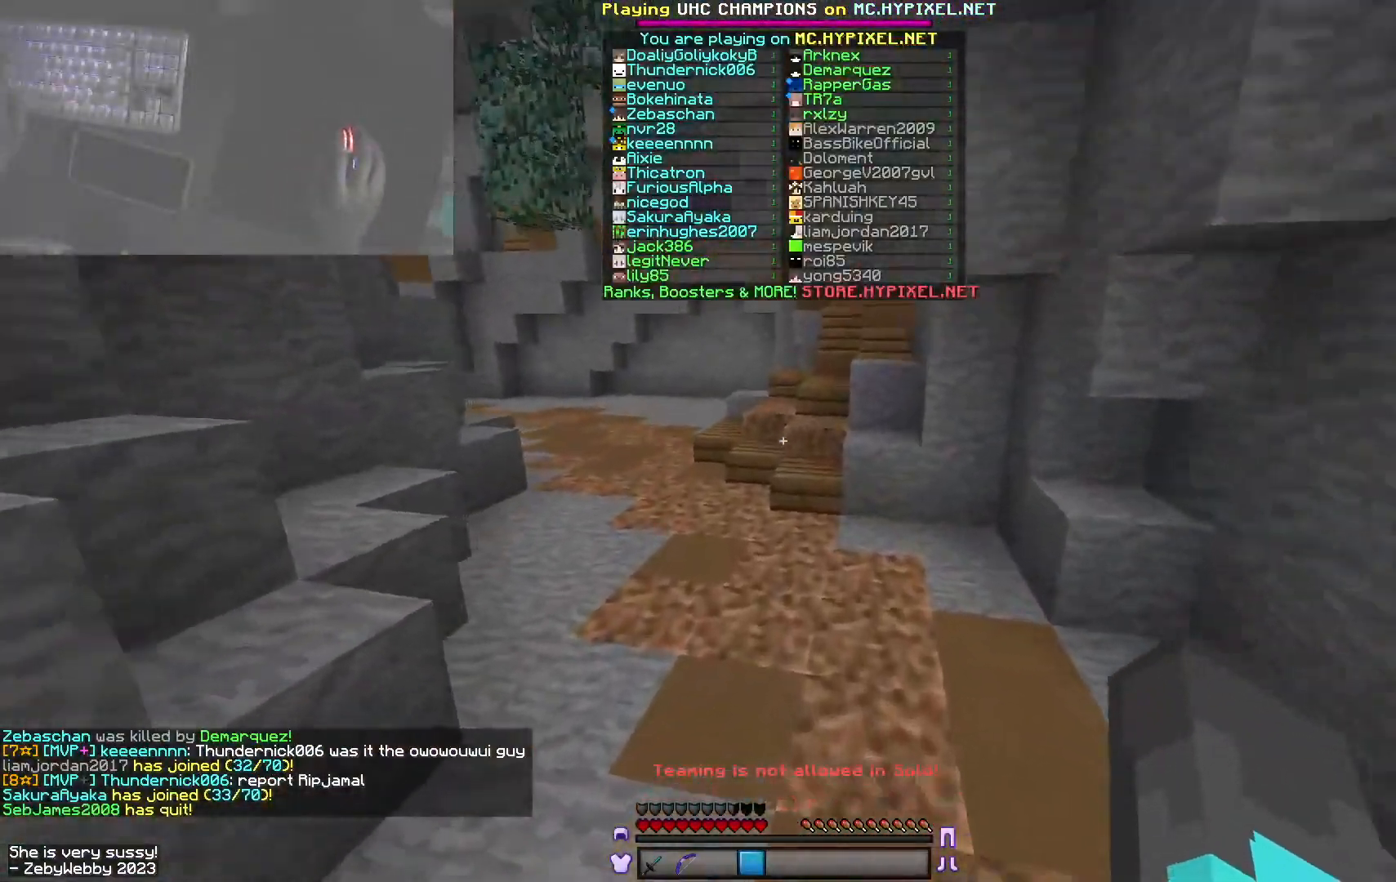
{"keys": ["space", "w"], "mouse": [], "events": []}
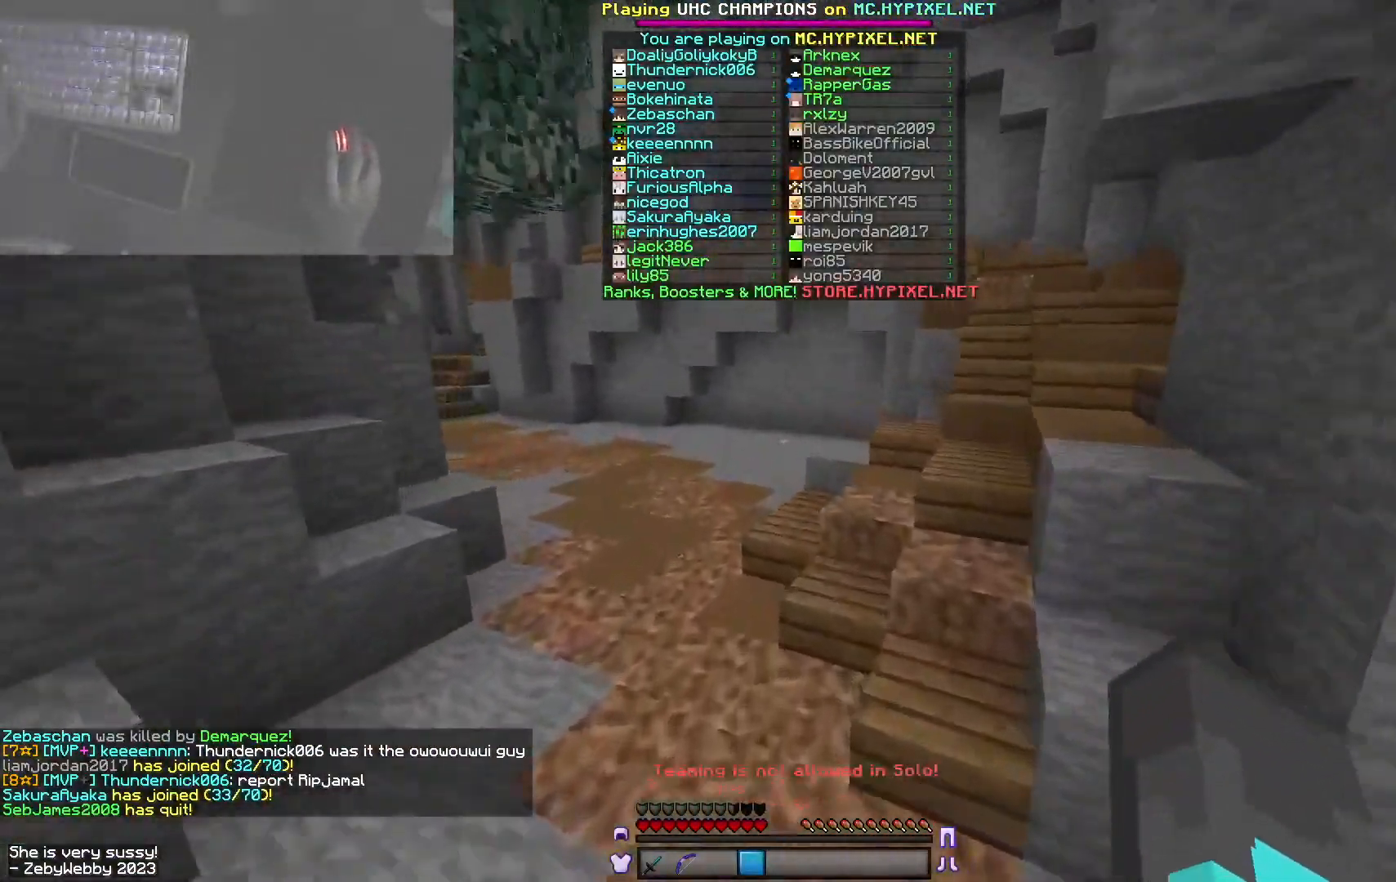
{"keys": ["space", "w"], "mouse": [], "events": []}
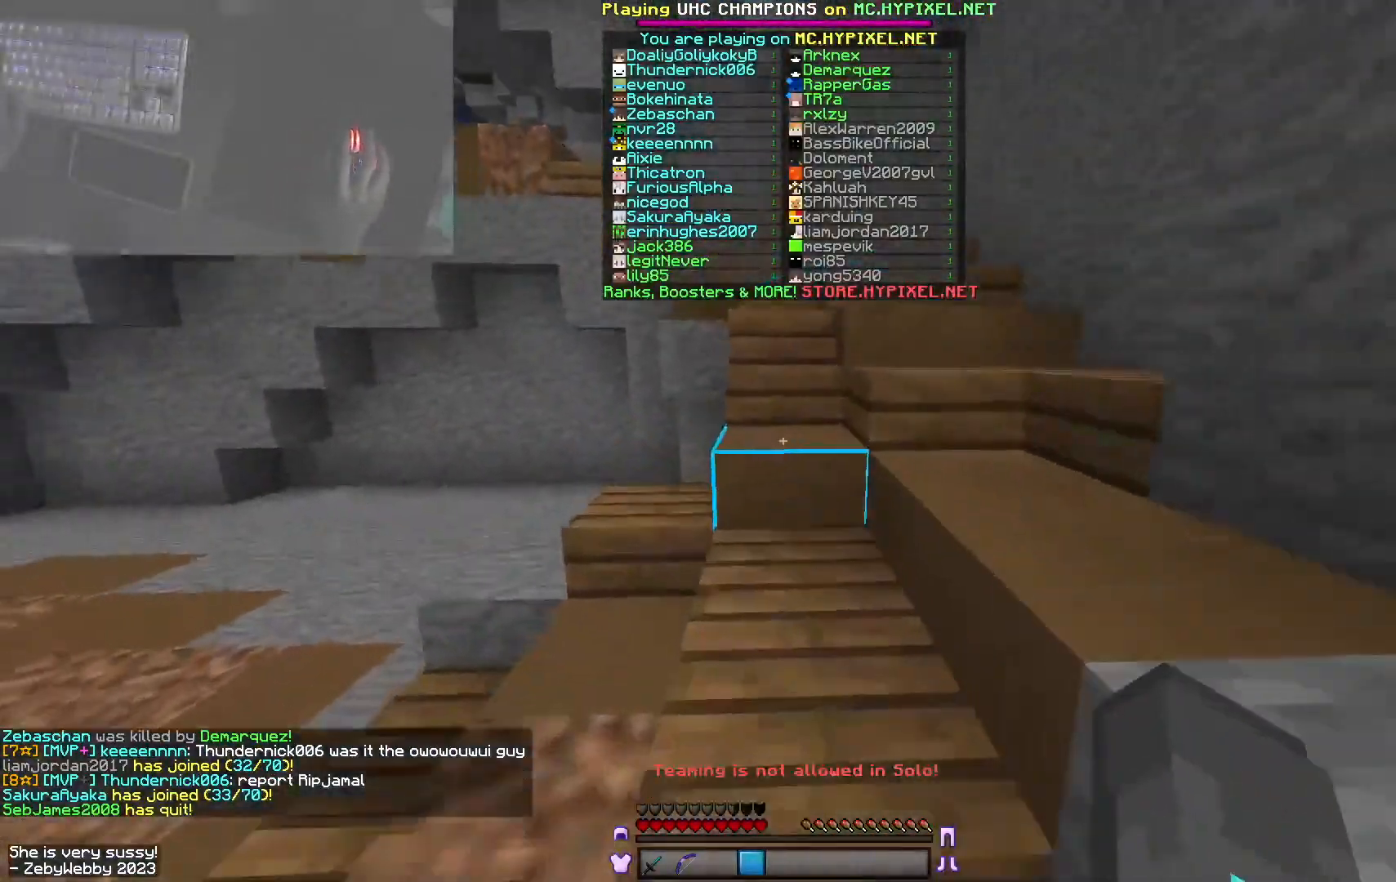
{"keys": ["space", "w"], "mouse": [], "events": []}
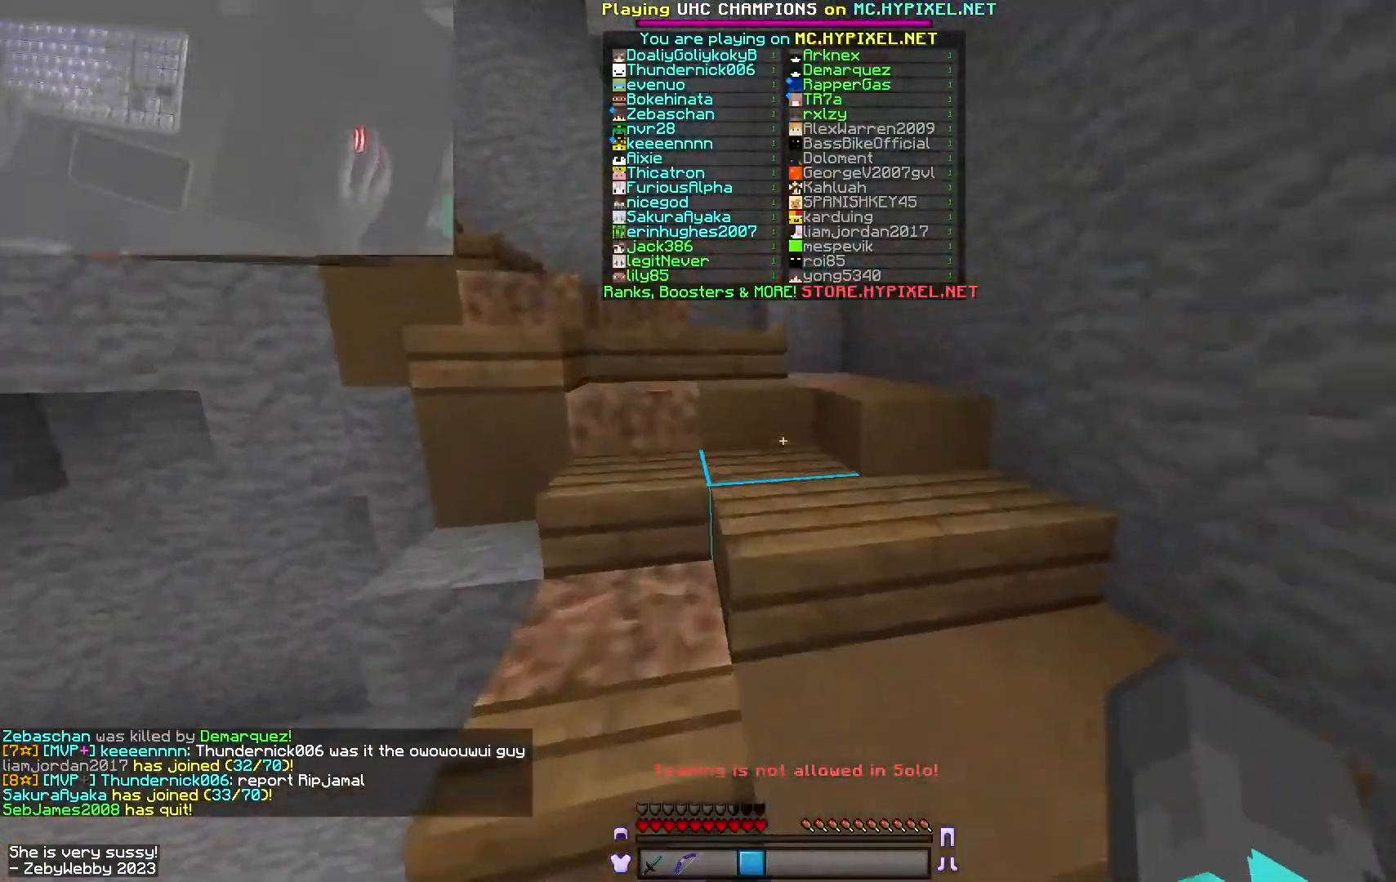
{"keys": ["space", "w"], "mouse": ["right"], "events": [[433, "mouse_right", "down"]]}
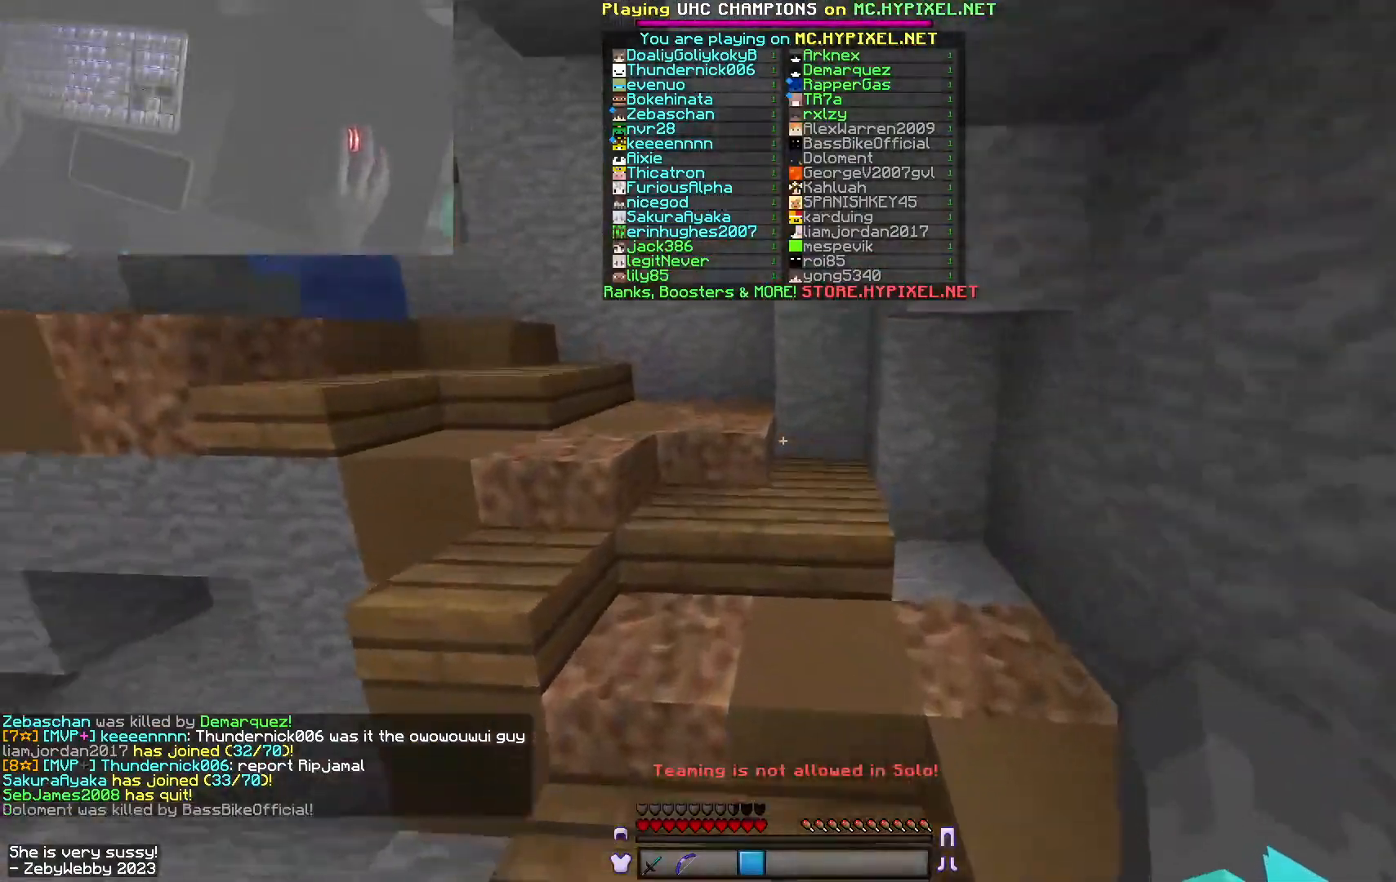
{"keys": ["space", "w"], "mouse": [], "events": [[83, "mouse_left", "down"], [100, "mouse_right", "up"], [200, "mouse_left", "up"]]}
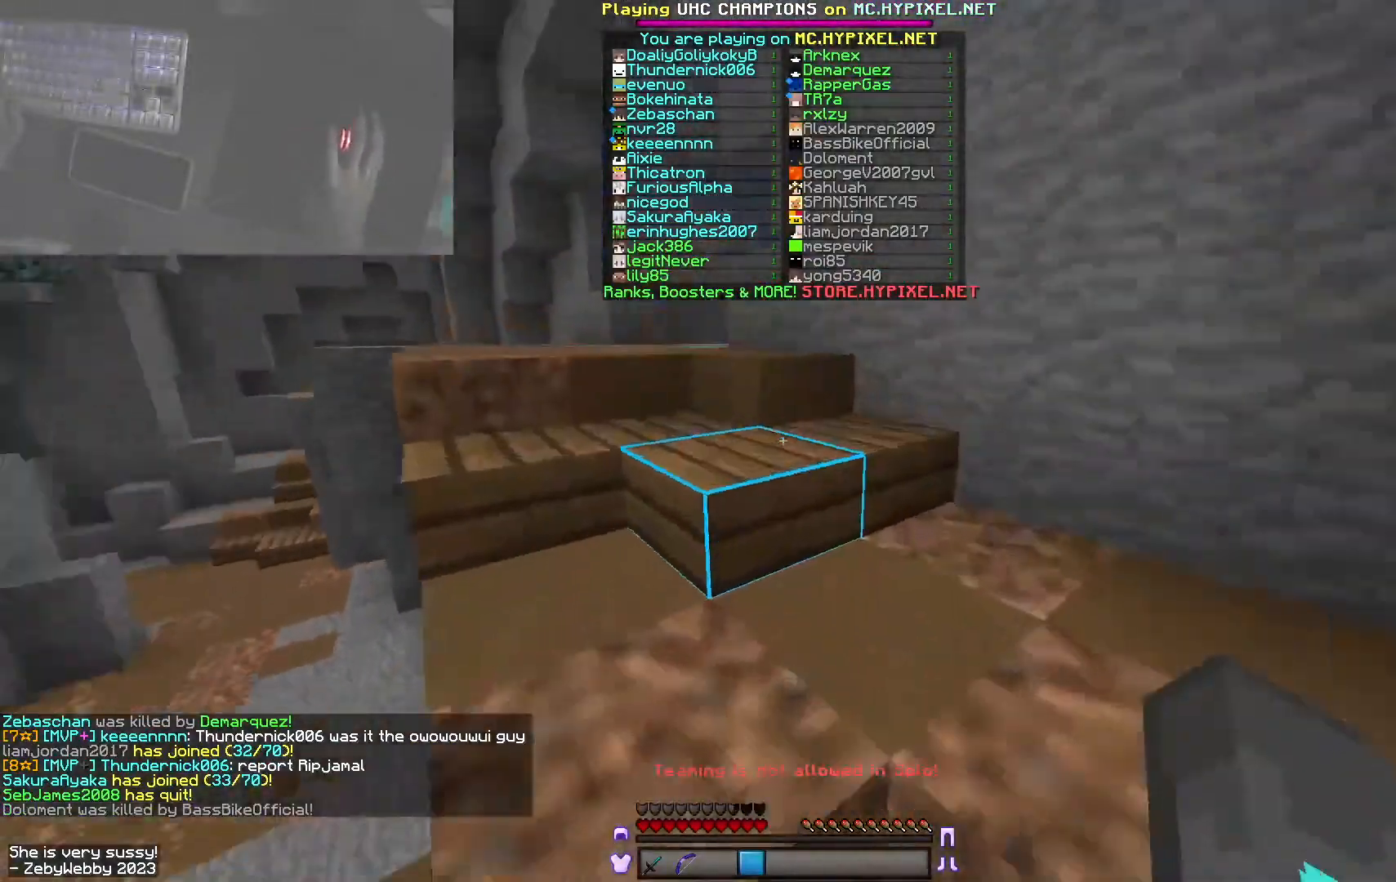
{"keys": ["space", "w"], "mouse": ["left"], "events": [[166, "mouse_left", "down"], [300, "mouse_left", "up"], [366, "mouse_left", "down"]]}
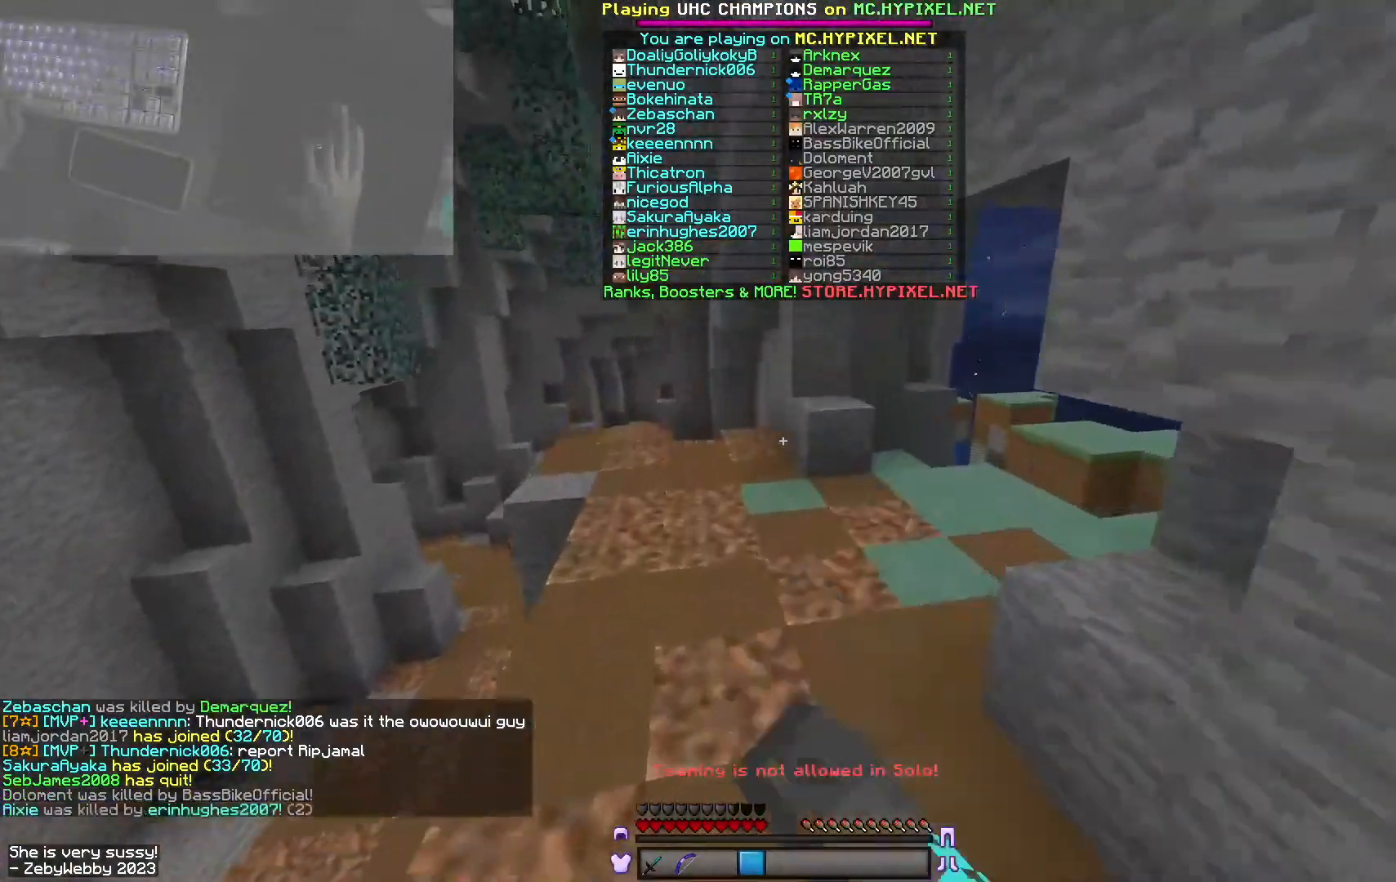
{"keys": ["space", "w"], "mouse": [], "events": [[266, "mouse_left", "up"], [316, "mouse_left", "down"], [483, "mouse_left", "up"]]}
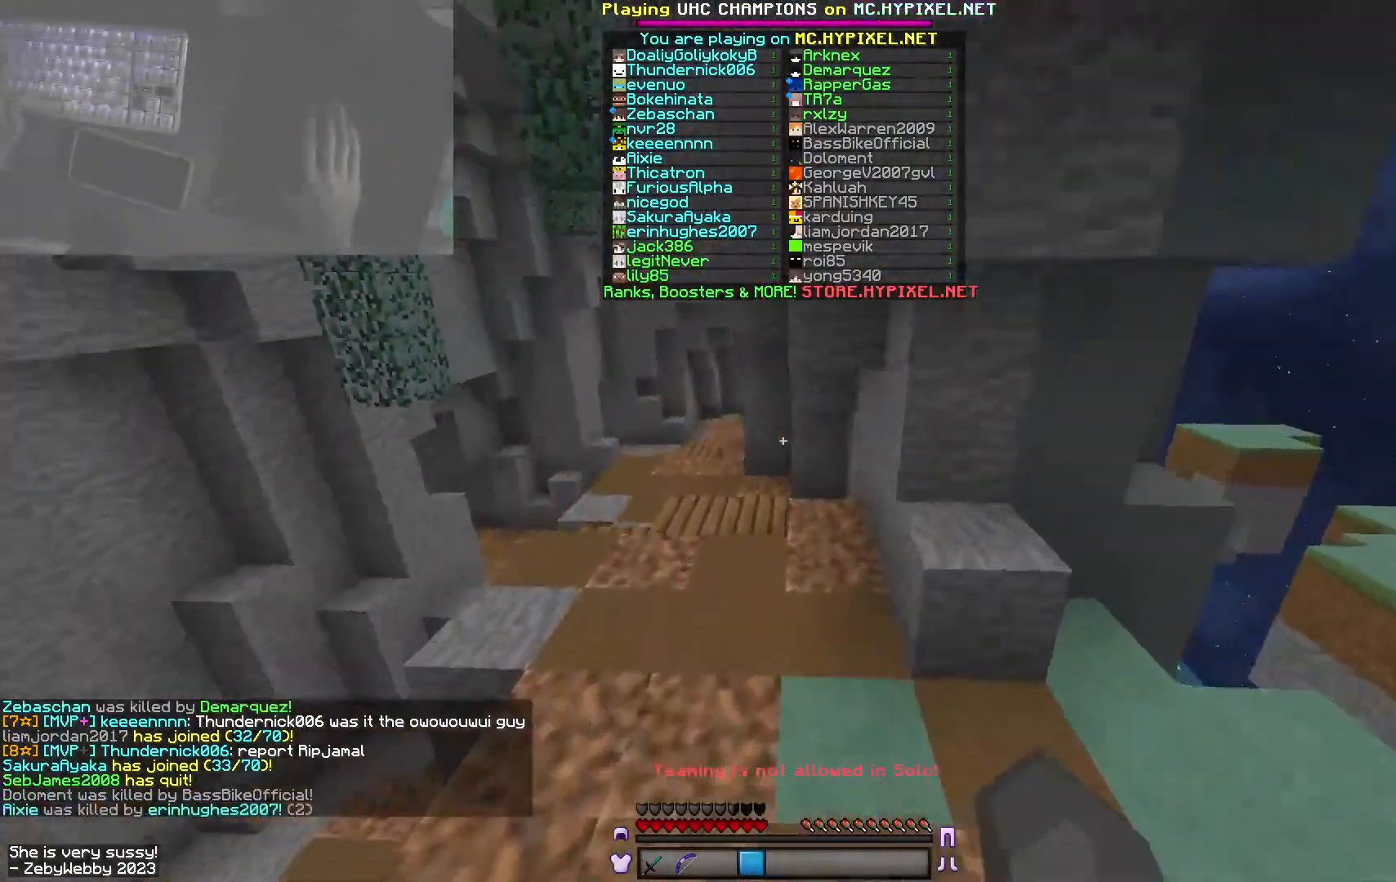
{"keys": ["space", "w"], "mouse": [], "events": [[416, "mouse_left", "down"], [483, "mouse_left", "up"]]}
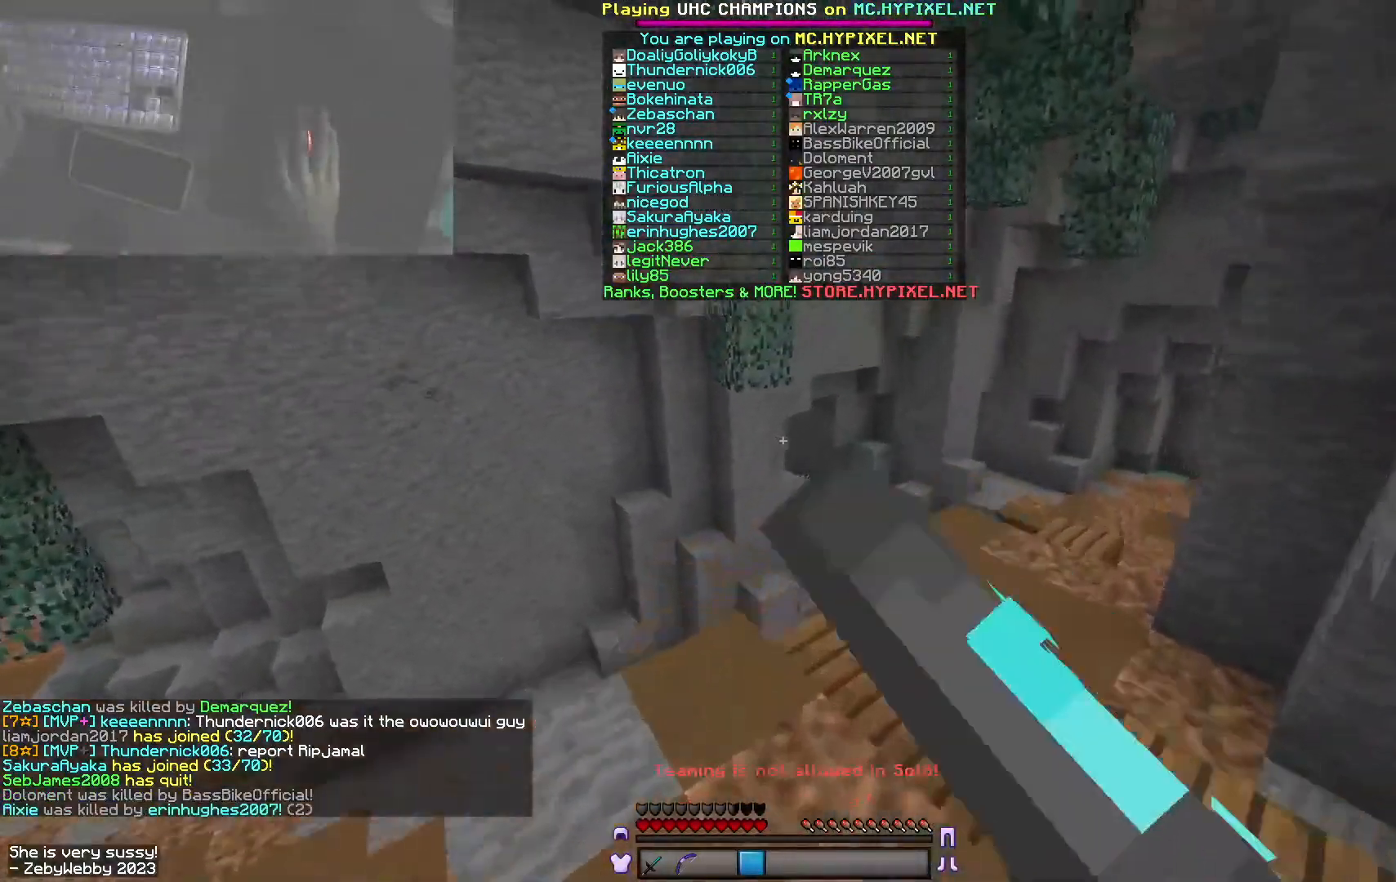
{"keys": ["d", "space", "w"], "mouse": ["left"], "events": [[33, "mouse_right", "down"], [66, "mouse_right", "up"], [183, "d", "down"], [316, "mouse_left", "down"]]}
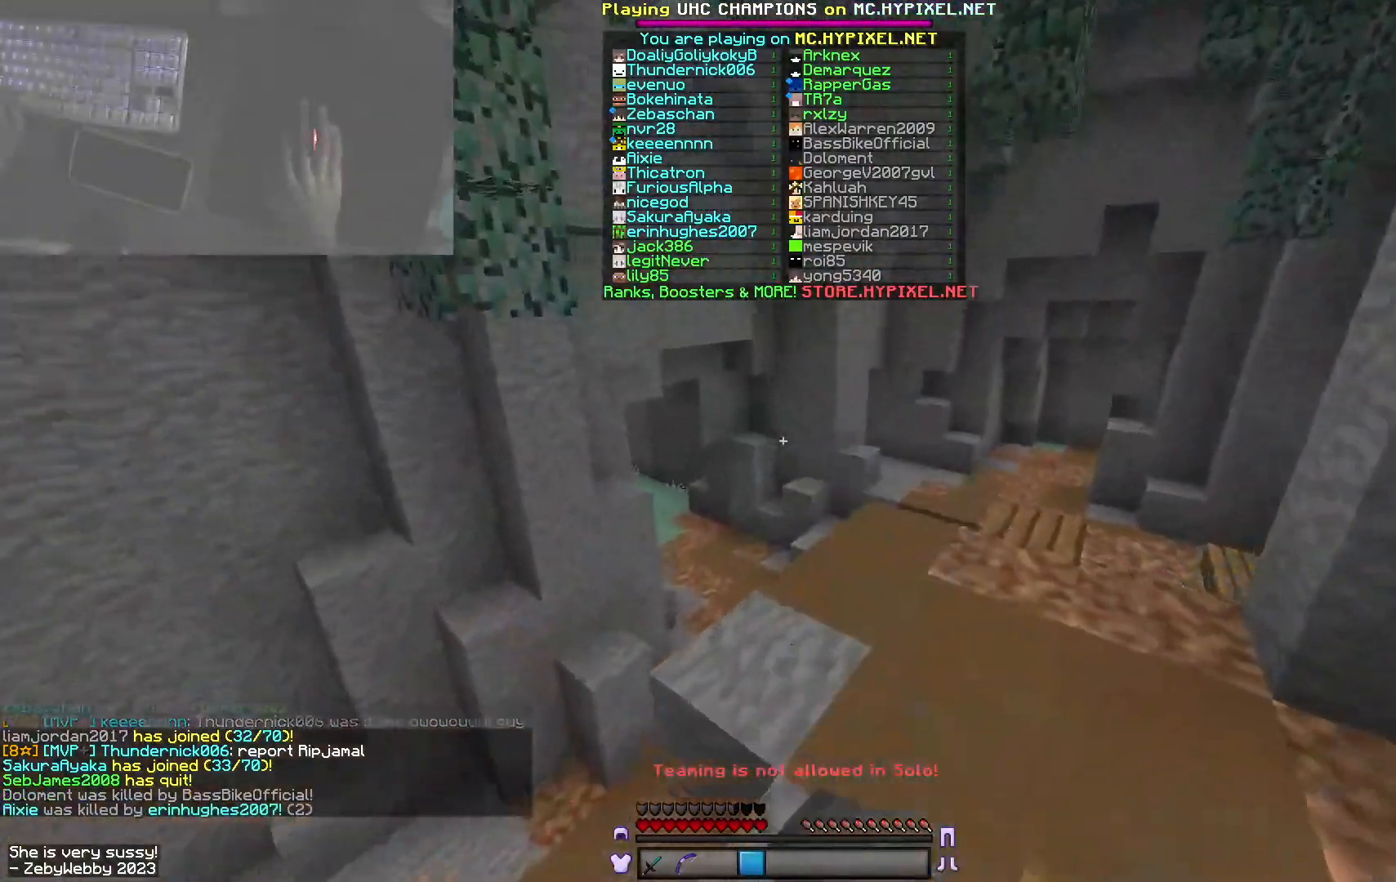
{"keys": ["space", "w"], "mouse": ["left"], "events": [[216, "d", "up"], [300, "mouse_left", "up"], [433, "mouse_left", "down"]]}
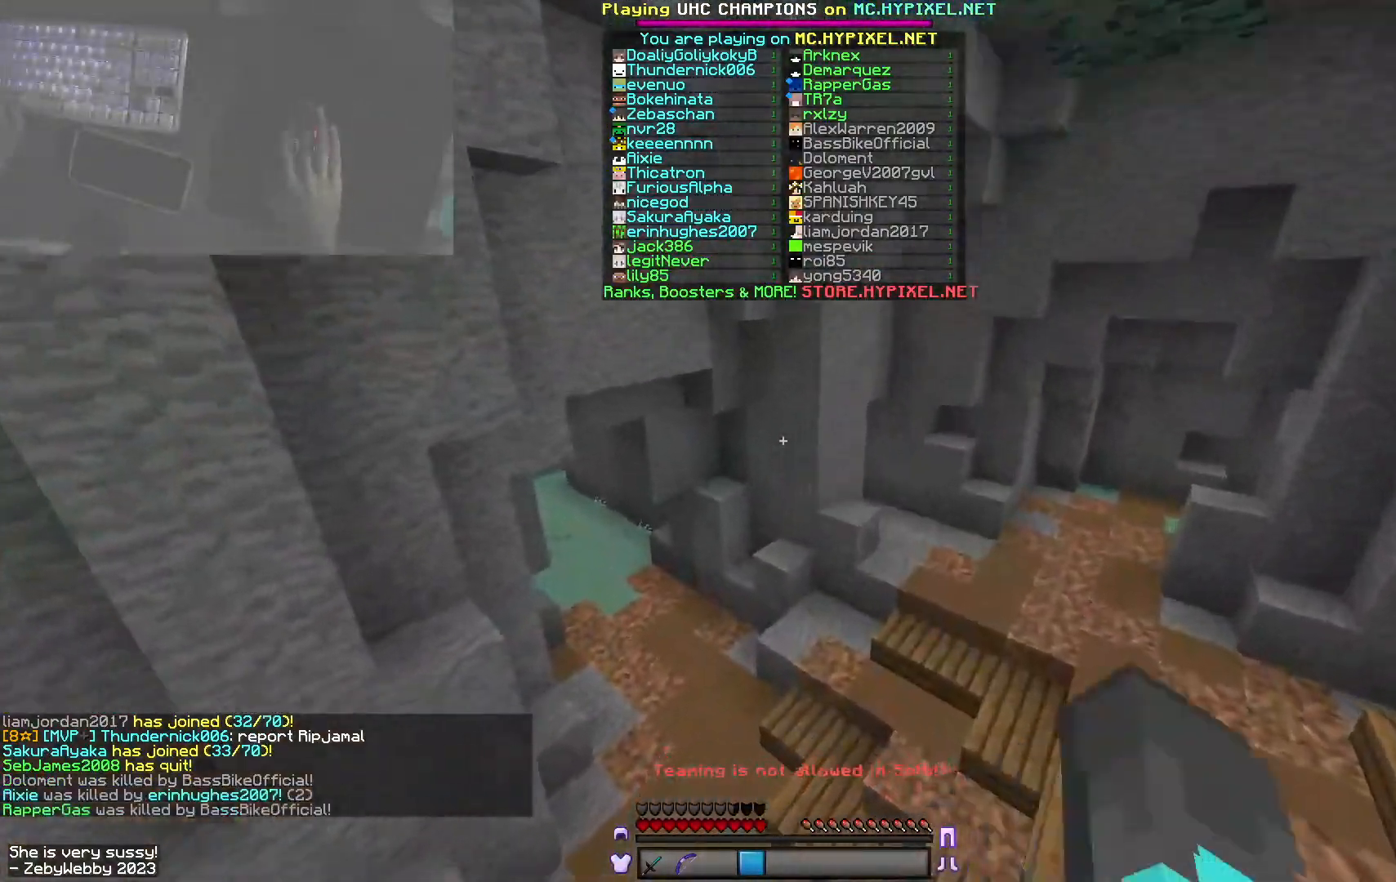
{"keys": ["space", "w"], "mouse": [], "events": [[83, "mouse_left", "up"]]}
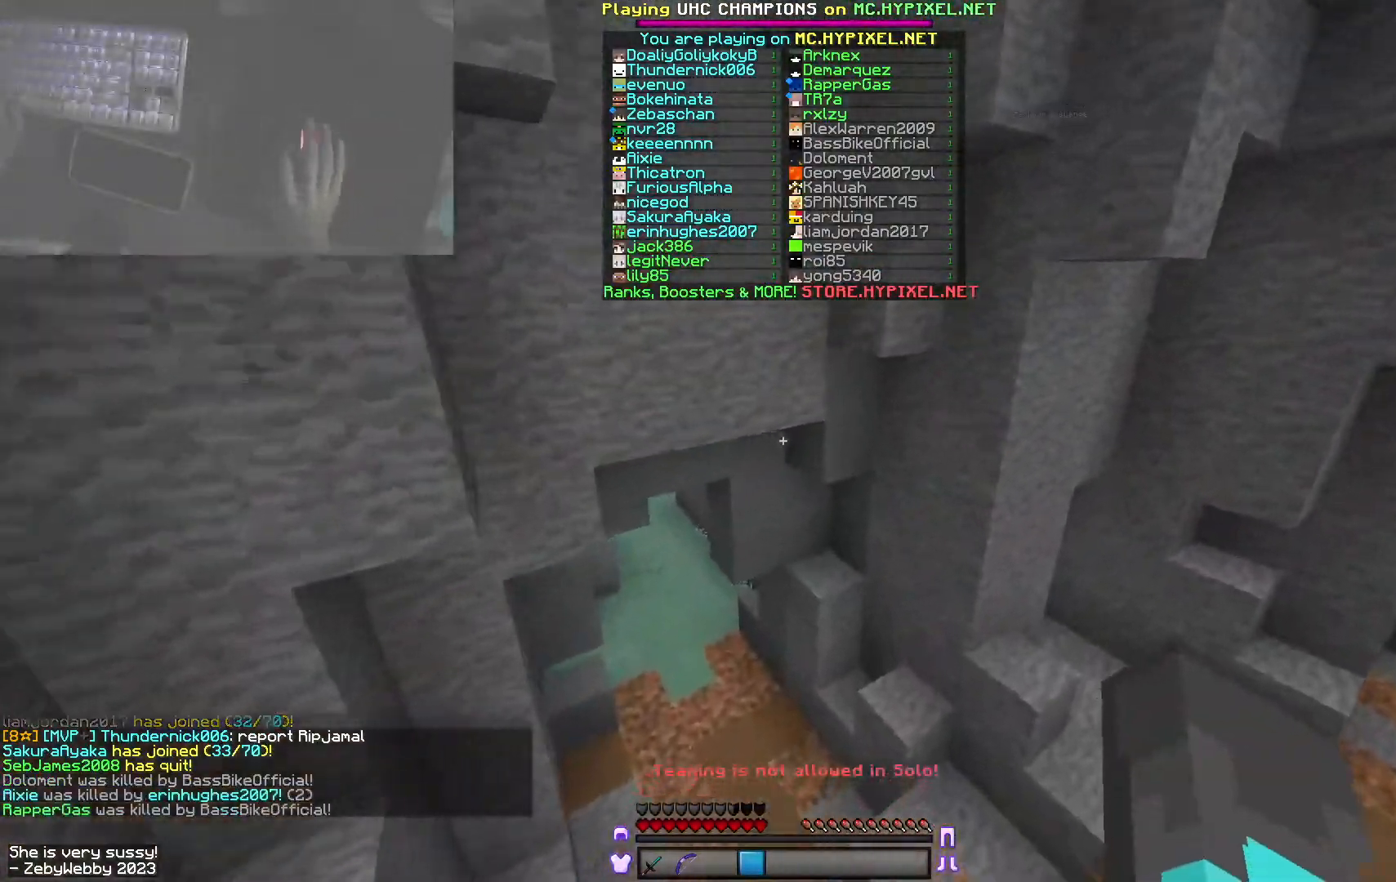
{"keys": ["space", "w"], "mouse": [], "events": [[50, "mouse_right", "down"], [83, "mouse_right", "up"]]}
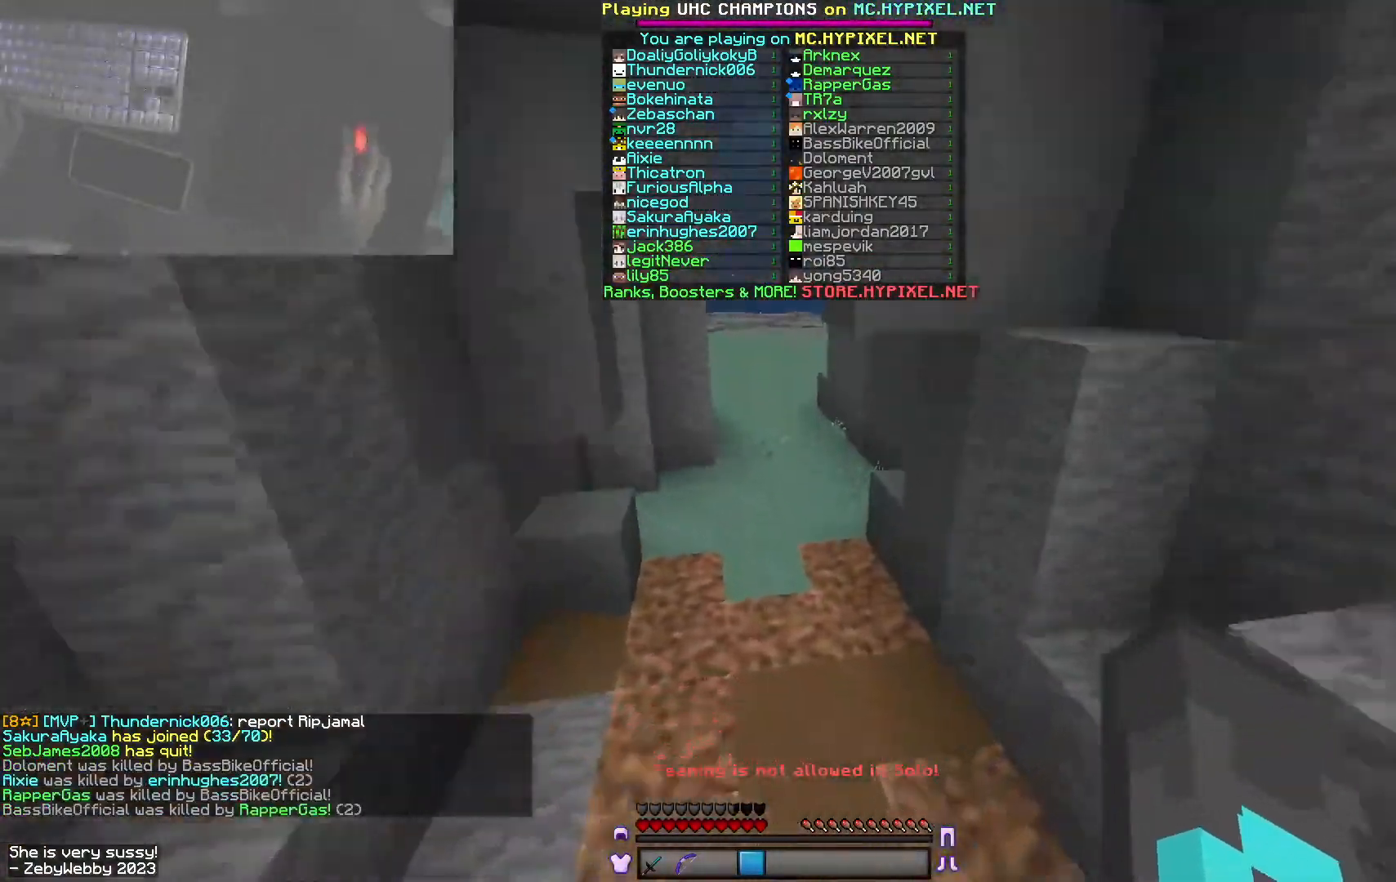
{"keys": ["d", "space", "w"], "mouse": [], "events": [[366, "d", "down"]]}
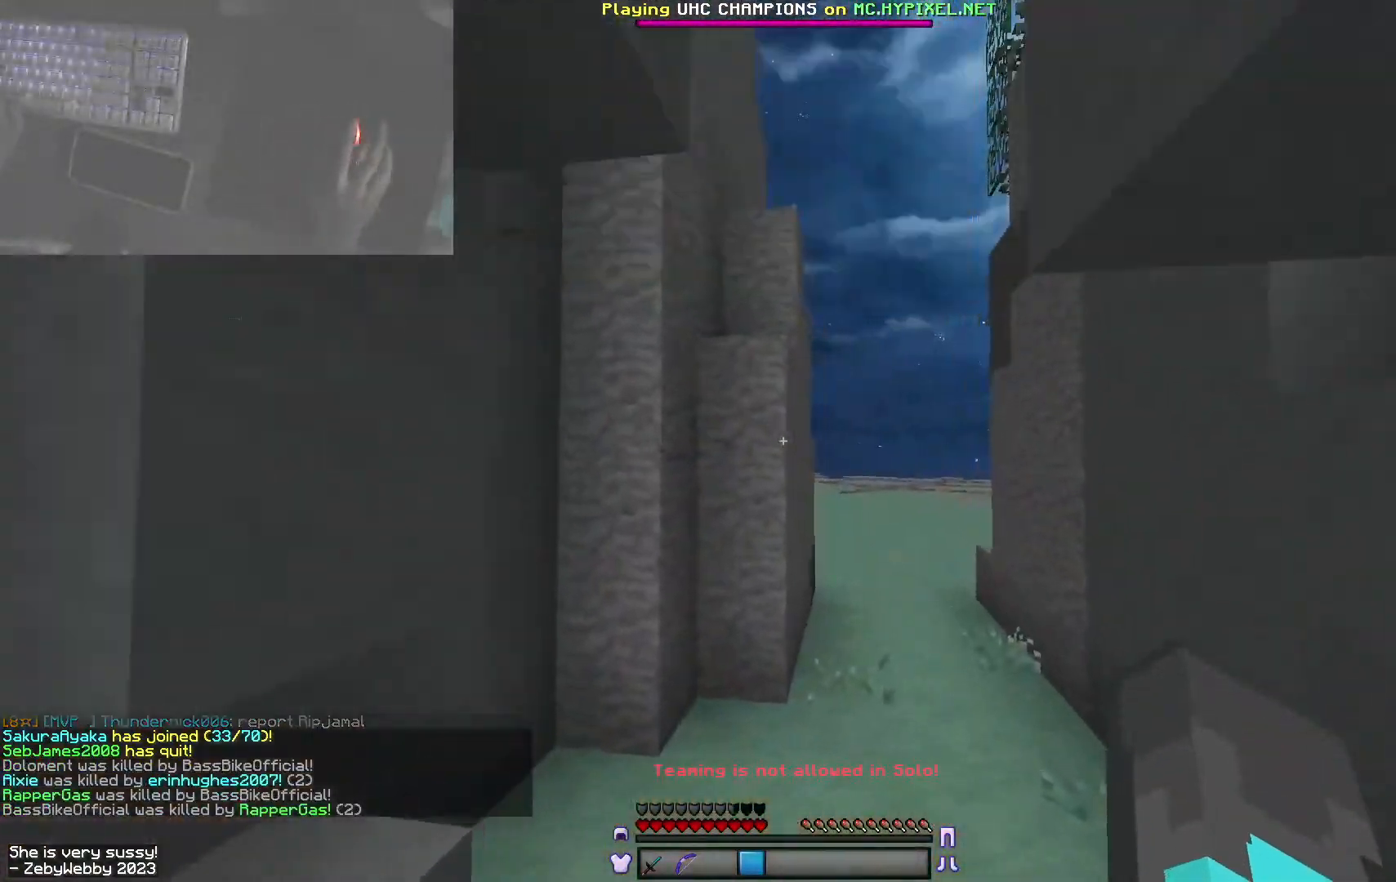
{"keys": ["d", "space", "w"], "mouse": [], "events": [[116, "mouse_left", "down"], [150, "mouse_left", "up"], [350, "mouse_left", "down"], [383, "mouse_left", "up"]]}
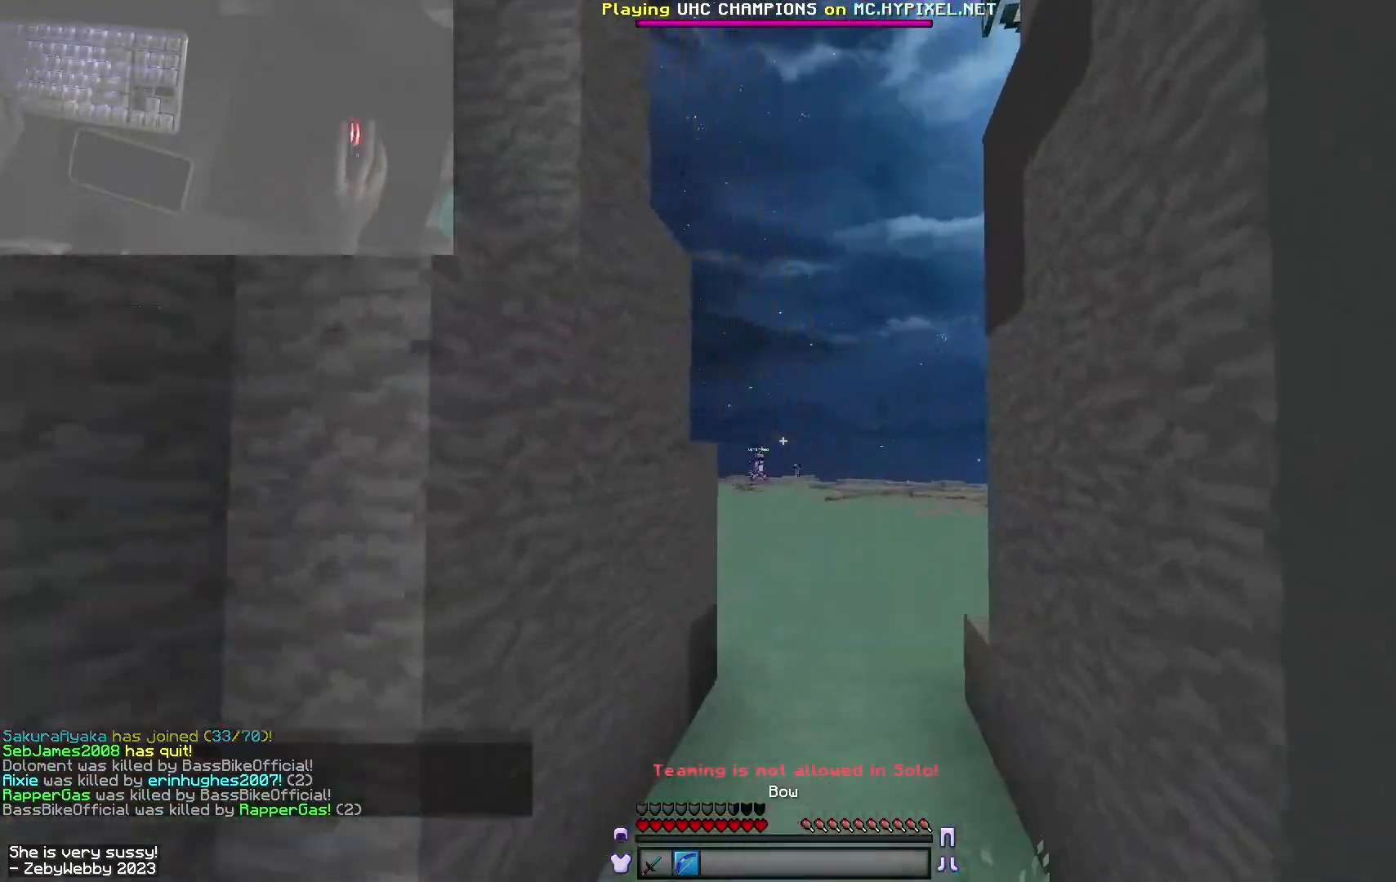
{"keys": ["space", "w"], "mouse": ["left", "right"], "events": [[133, "d", "up"], [383, "mouse_left", "down"], [383, "mouse_right", "down"]]}
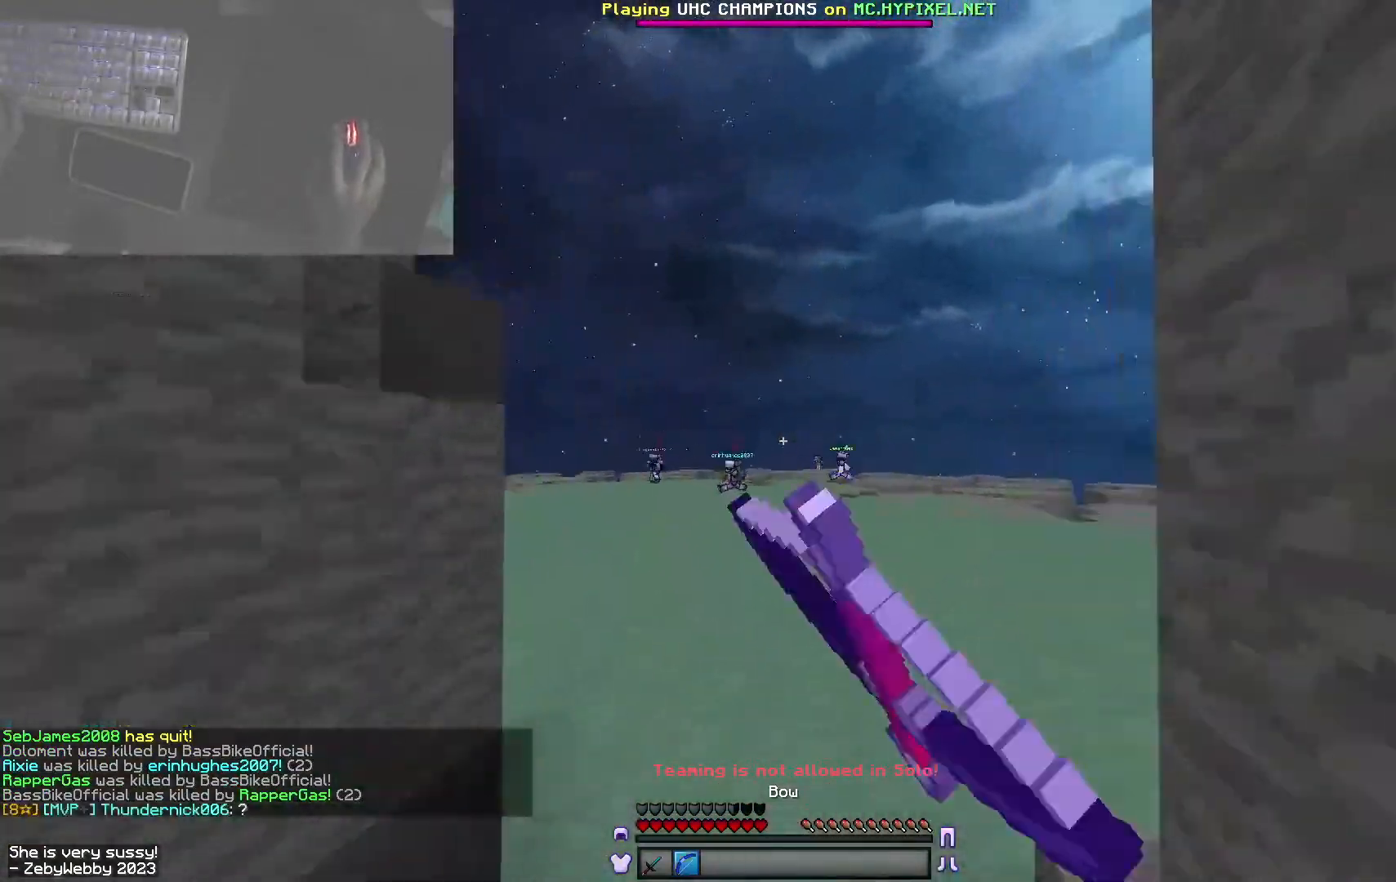
{"keys": ["d", "w"], "mouse": ["left", "right"], "events": [[83, "d", "down"], [83, "space", "up"]]}
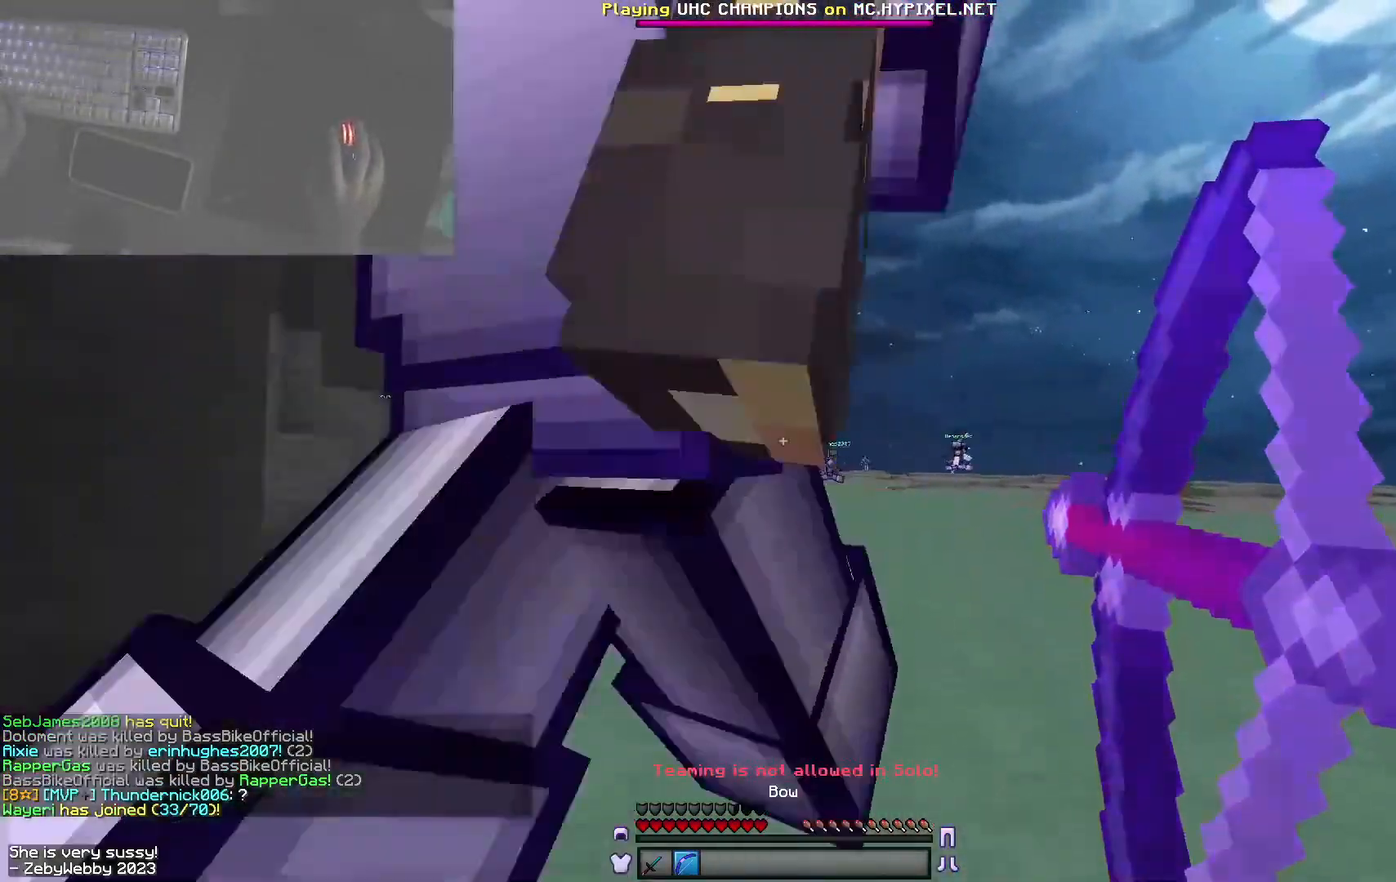
{"keys": ["d", "w"], "mouse": ["left", "right"], "events": [[250, "mouse_left", "up"], [250, "mouse_right", "up"], [350, "mouse_left", "down"], [350, "mouse_right", "down"]]}
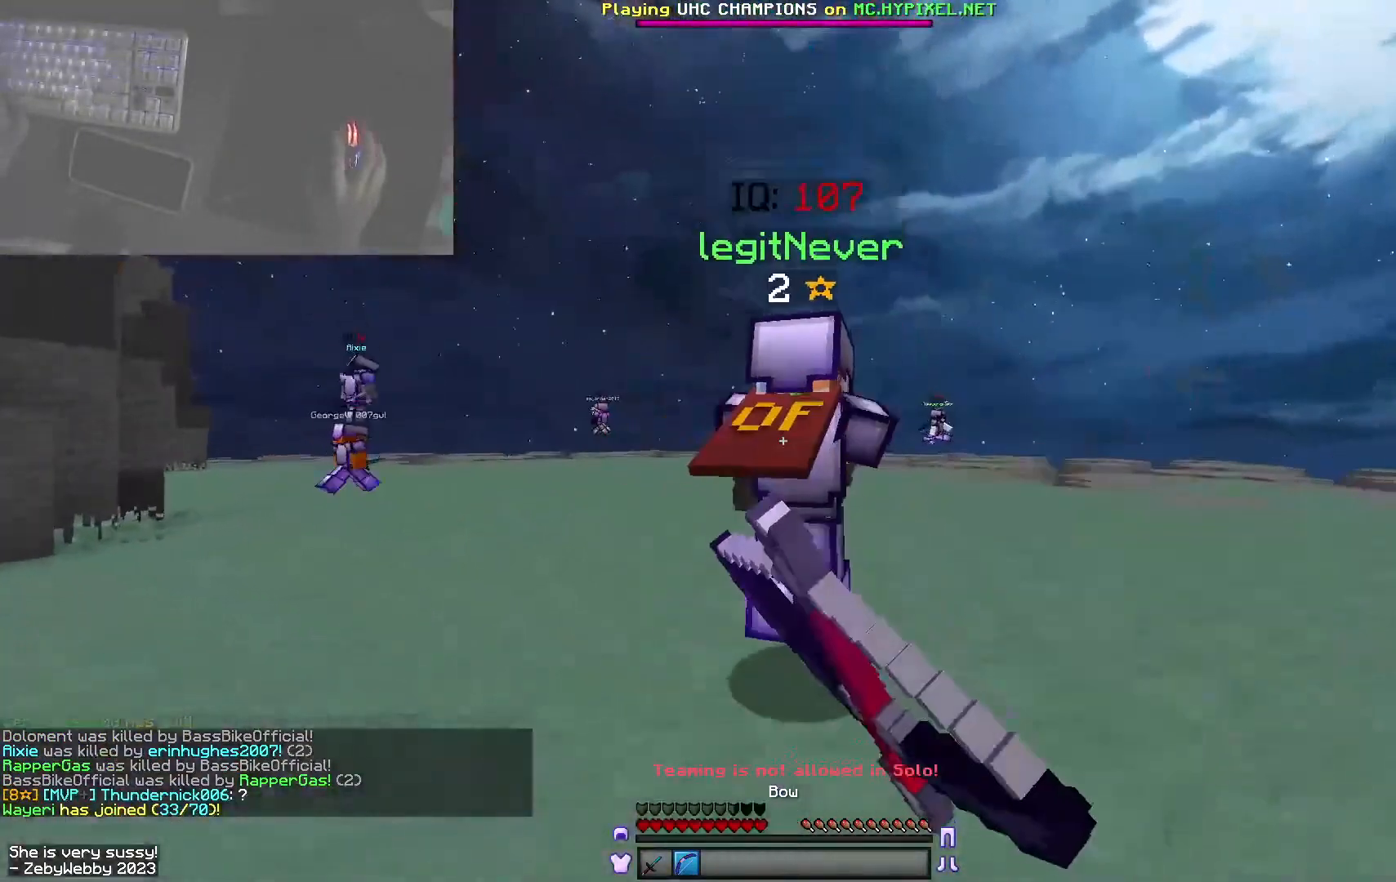
{"keys": ["d", "w"], "mouse": ["left", "right"], "events": []}
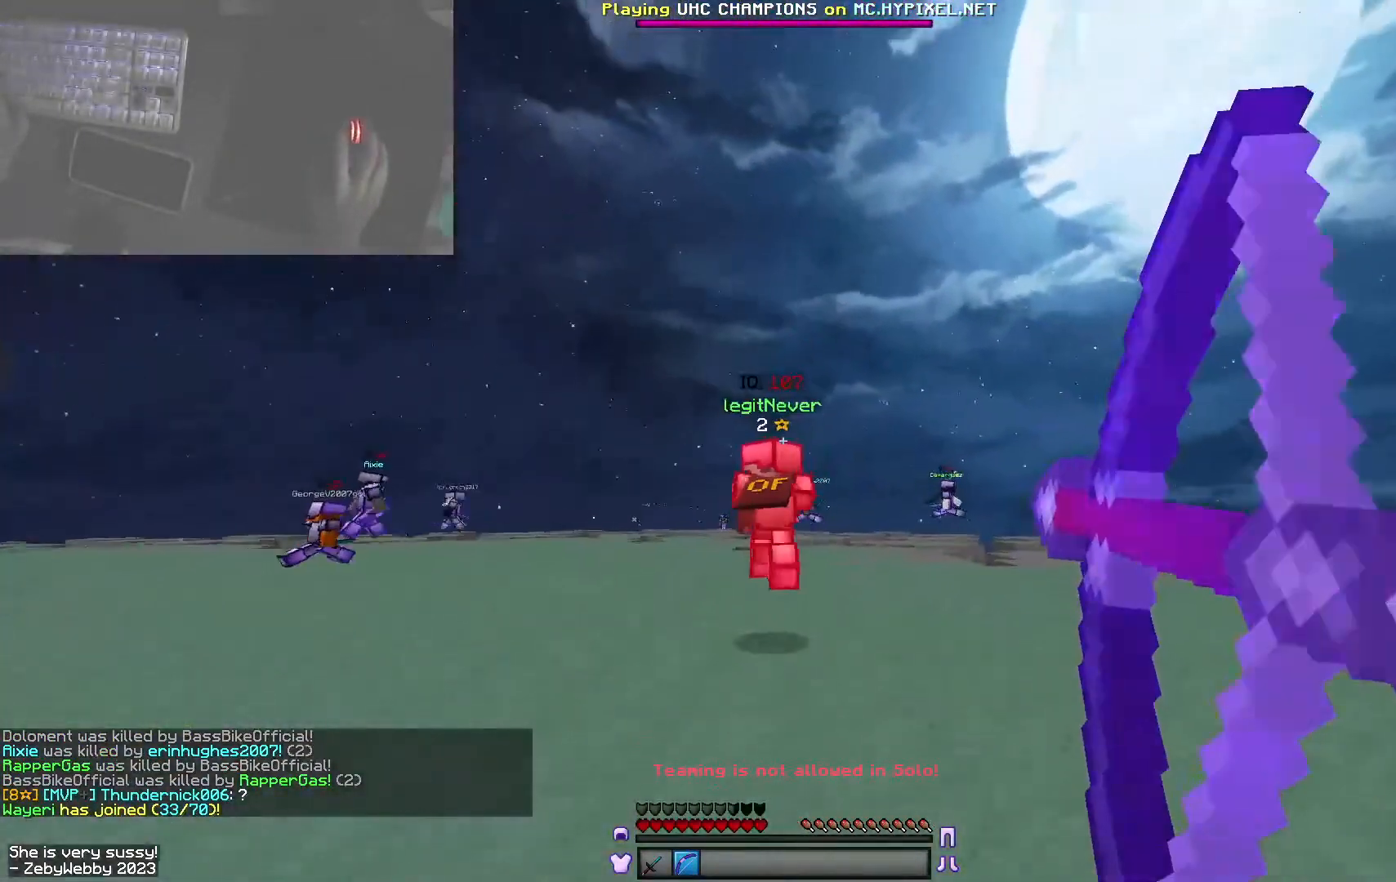
{"keys": ["d", "space", "w"], "mouse": [], "events": [[133, "mouse_left", "up"], [133, "mouse_right", "up"], [450, "space", "down"]]}
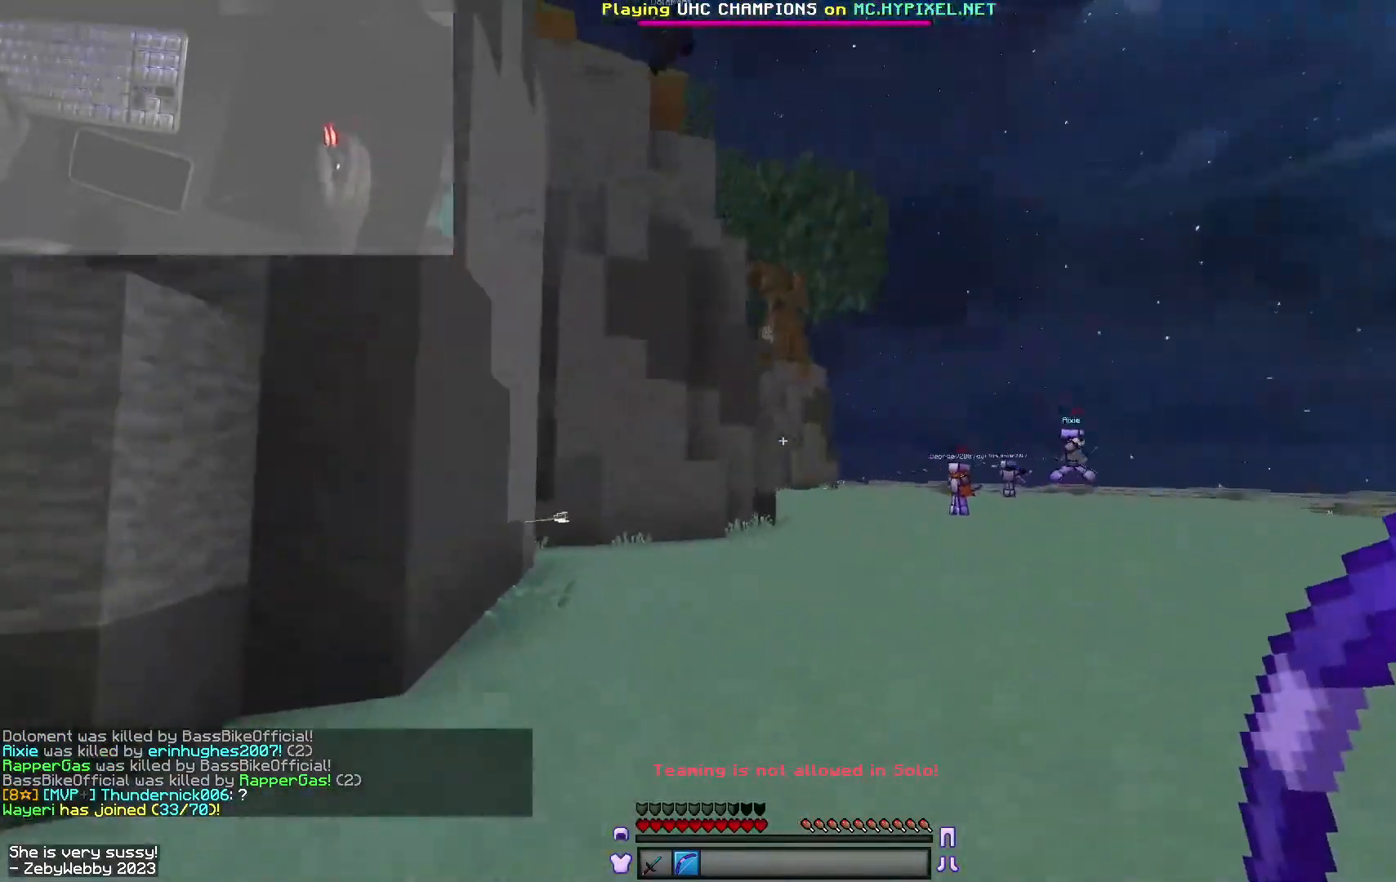
{"keys": ["d", "space", "w"], "mouse": [], "events": []}
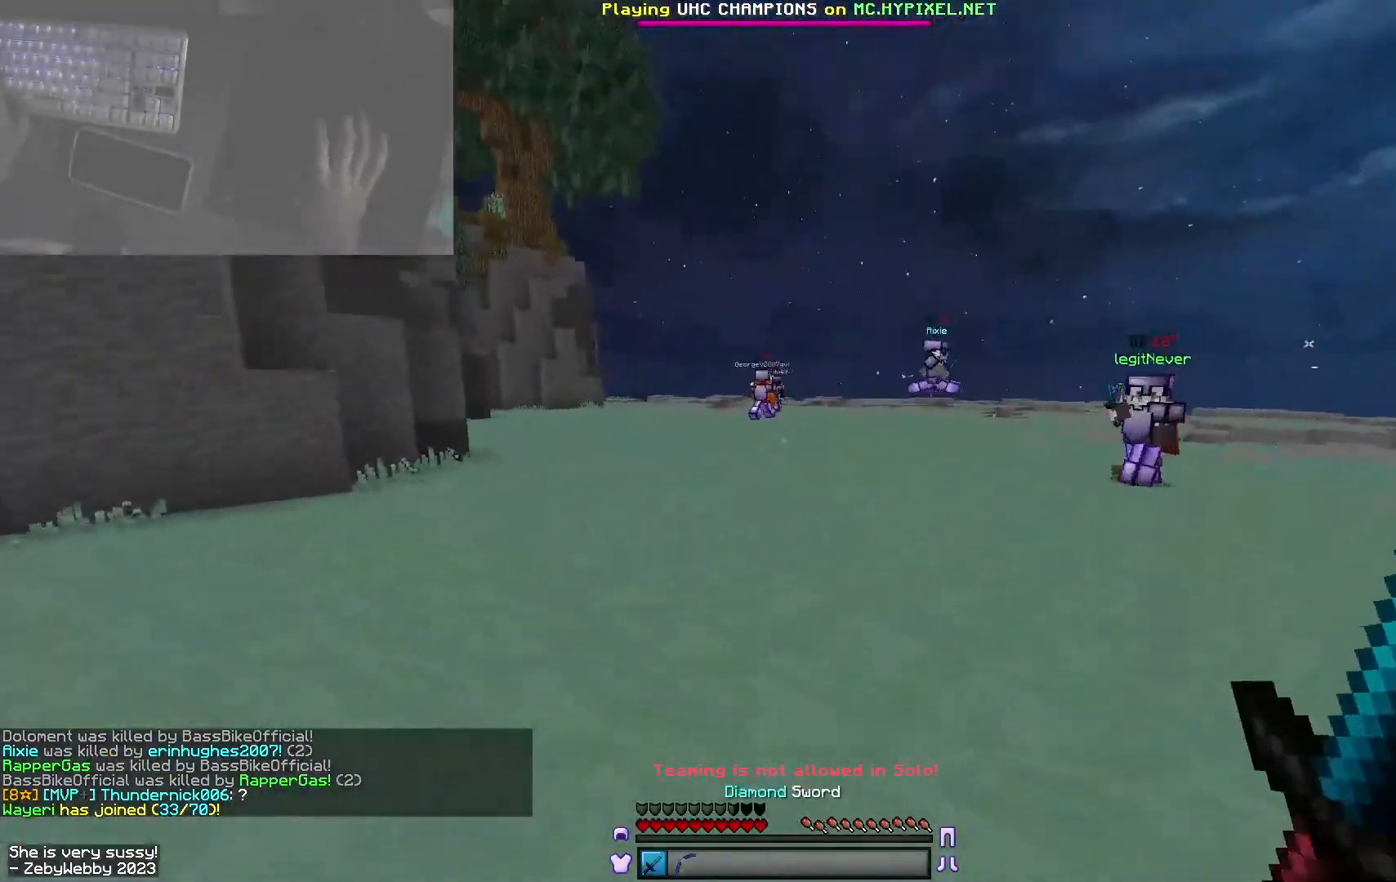
{"keys": ["d", "w"], "mouse": ["left"], "events": [[133, "d", "up"], [200, "mouse_left", "down"], [266, "mouse_left", "up"], [316, "mouse_left", "down"], [350, "mouse_left", "up"], [350, "space", "up"], [366, "a", "down"], [400, "mouse_left", "down"], [433, "mouse_left", "up"], [450, "d", "down"], [466, "a", "up"], [483, "mouse_left", "down"]]}
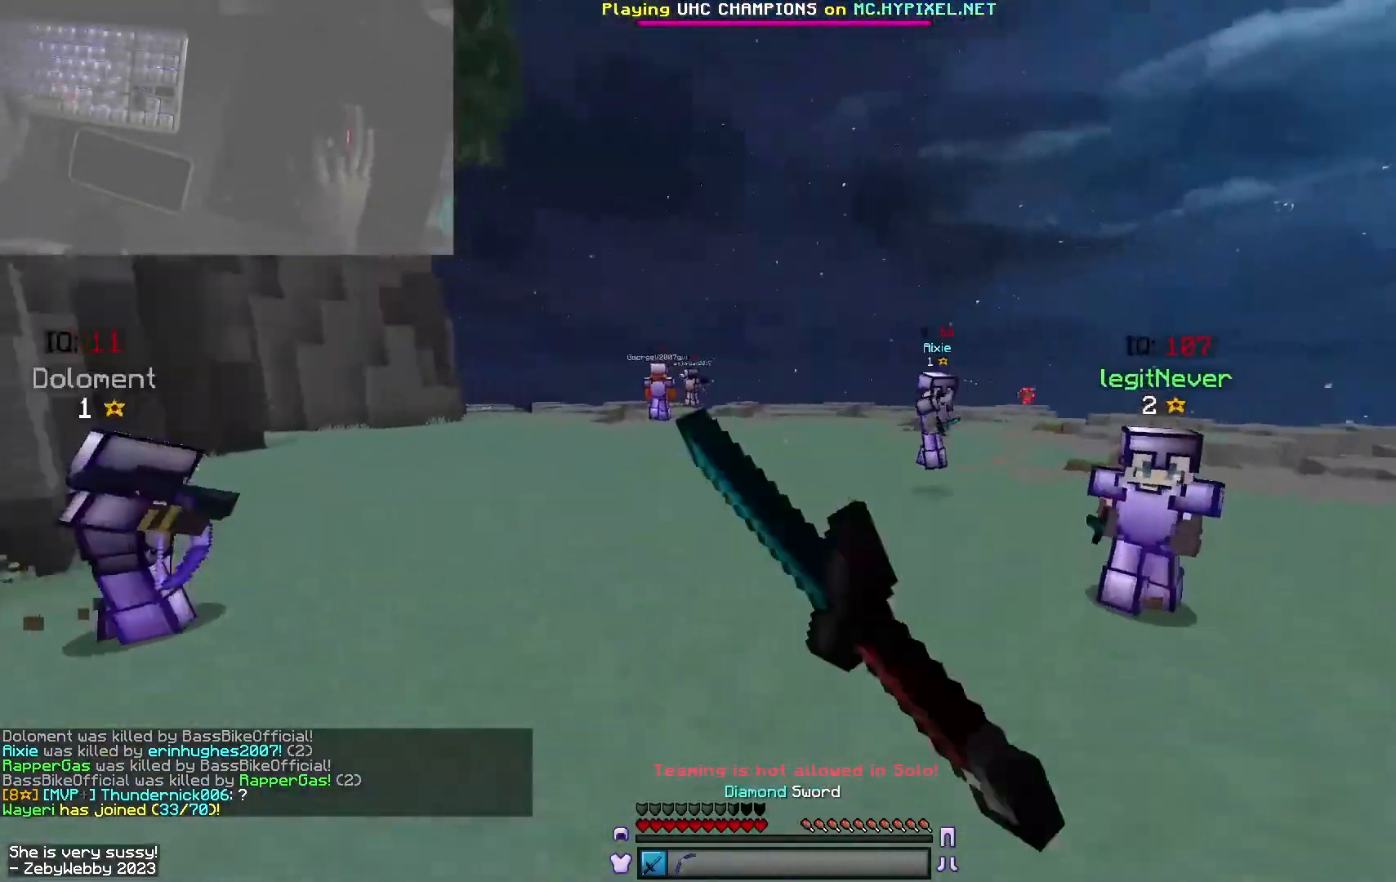
{"keys": ["a", "w"], "mouse": [], "events": [[16, "mouse_left", "up"], [216, "d", "up"], [266, "mouse_left", "down"], [416, "d", "down"], [416, "mouse_left", "up"], [450, "a", "down"], [466, "d", "up"]]}